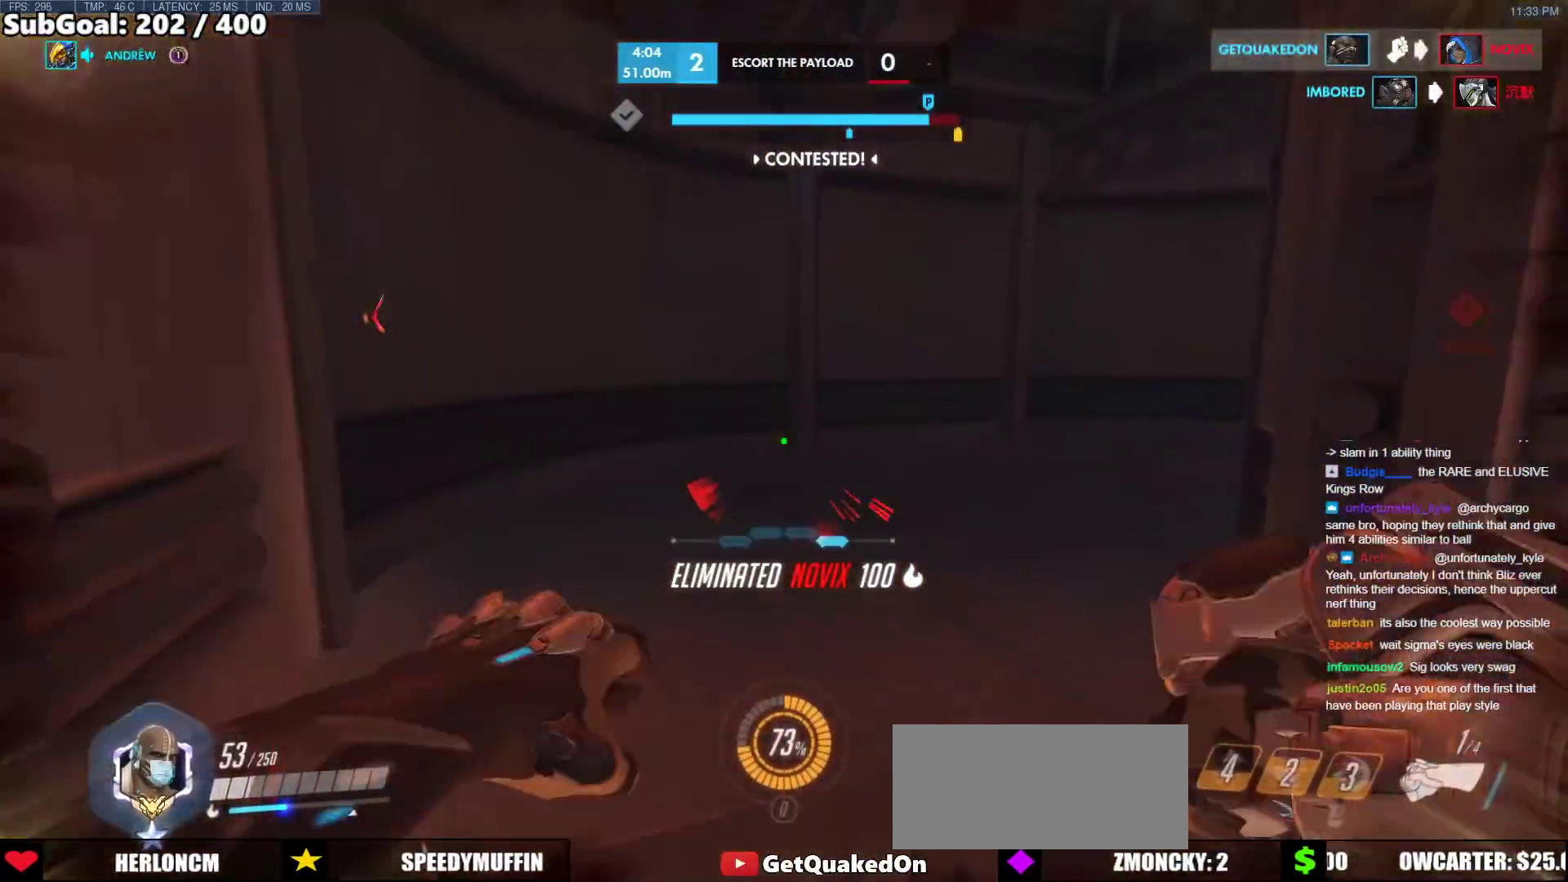
Gameplay with keyboard and mouse; each line is a JSON object with the keys and mouse buttons held at the frame after it. "events" lists presses ("down") and releases ("up") of "a", "ctrl", "d", "e", "f", "melee", "q", "r", "s", "shift", "space", "w", "mouse_left" and "mouse_right" between this image and that frame as [ms after this image, input, new state], when the widget could be followed in between. "mouse_left", "mouse_right" = the "left", "right" buttons of the "mouse" list. No other keys are recorded. Mouse movement is not recorded. Key names are as the overlay labels them; some are game actions (e.g. jump) rather than physical keys.
{"keys": ["w"], "mouse": [], "events": [[33, "d", "up"]]}
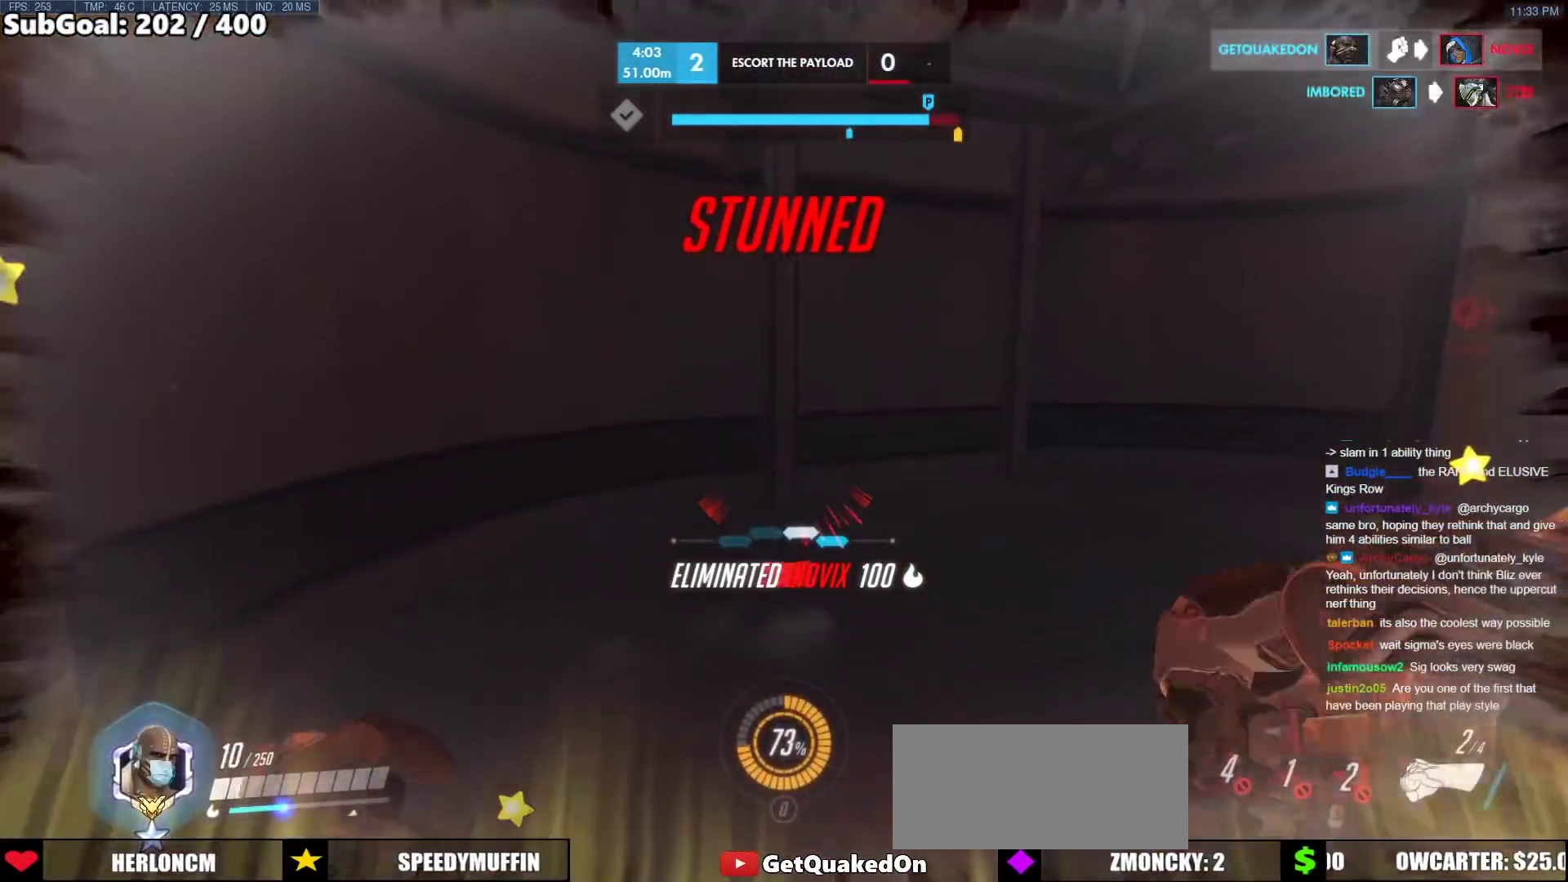
{"keys": ["w"], "mouse": [], "events": []}
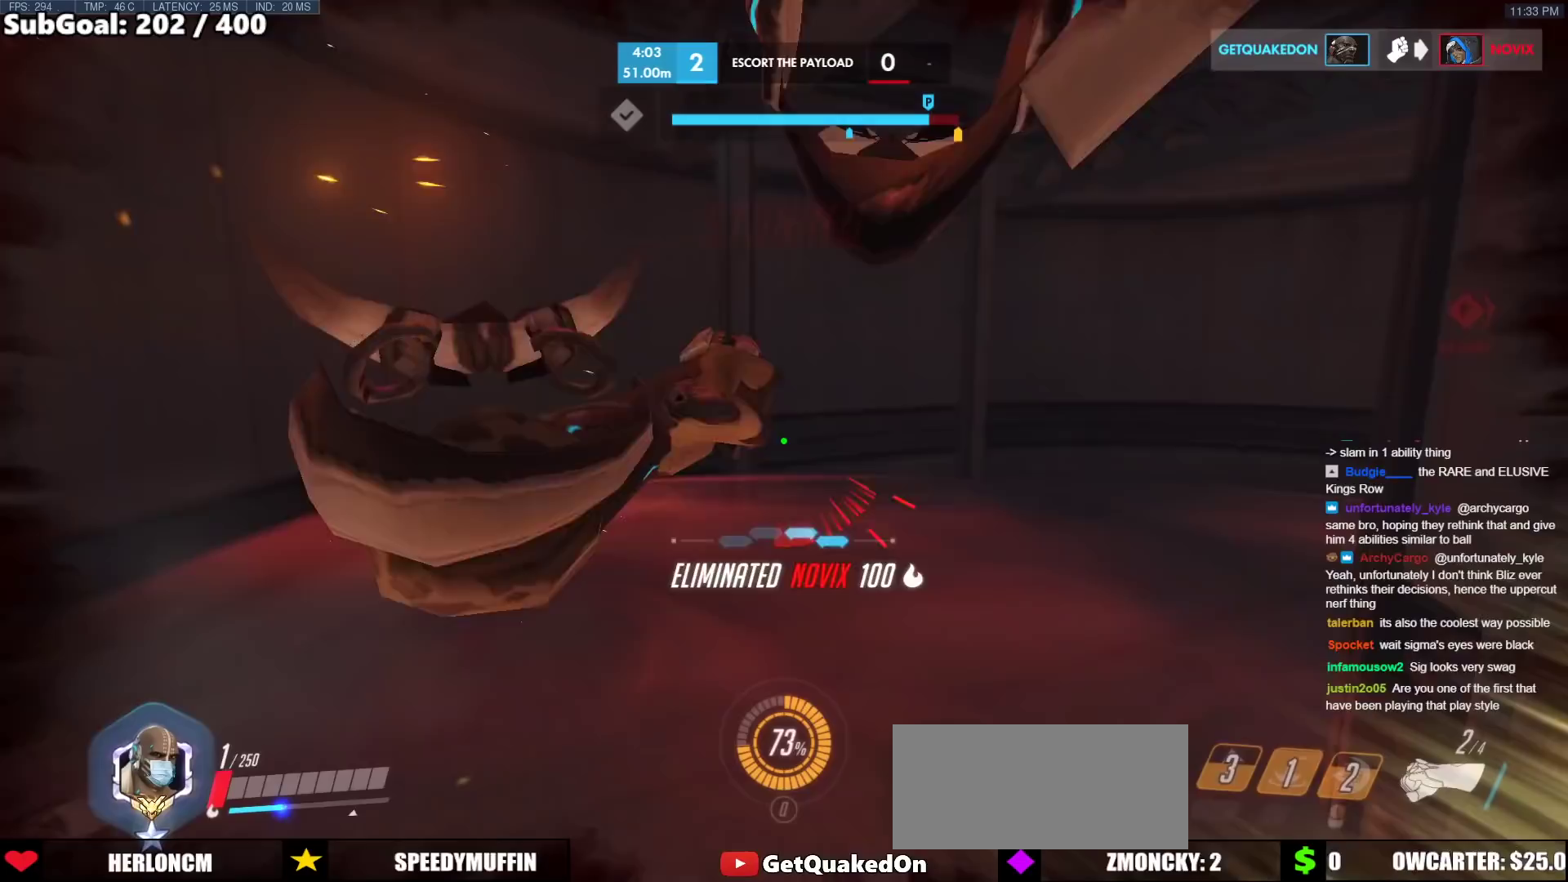
{"keys": ["w"], "mouse": [], "events": []}
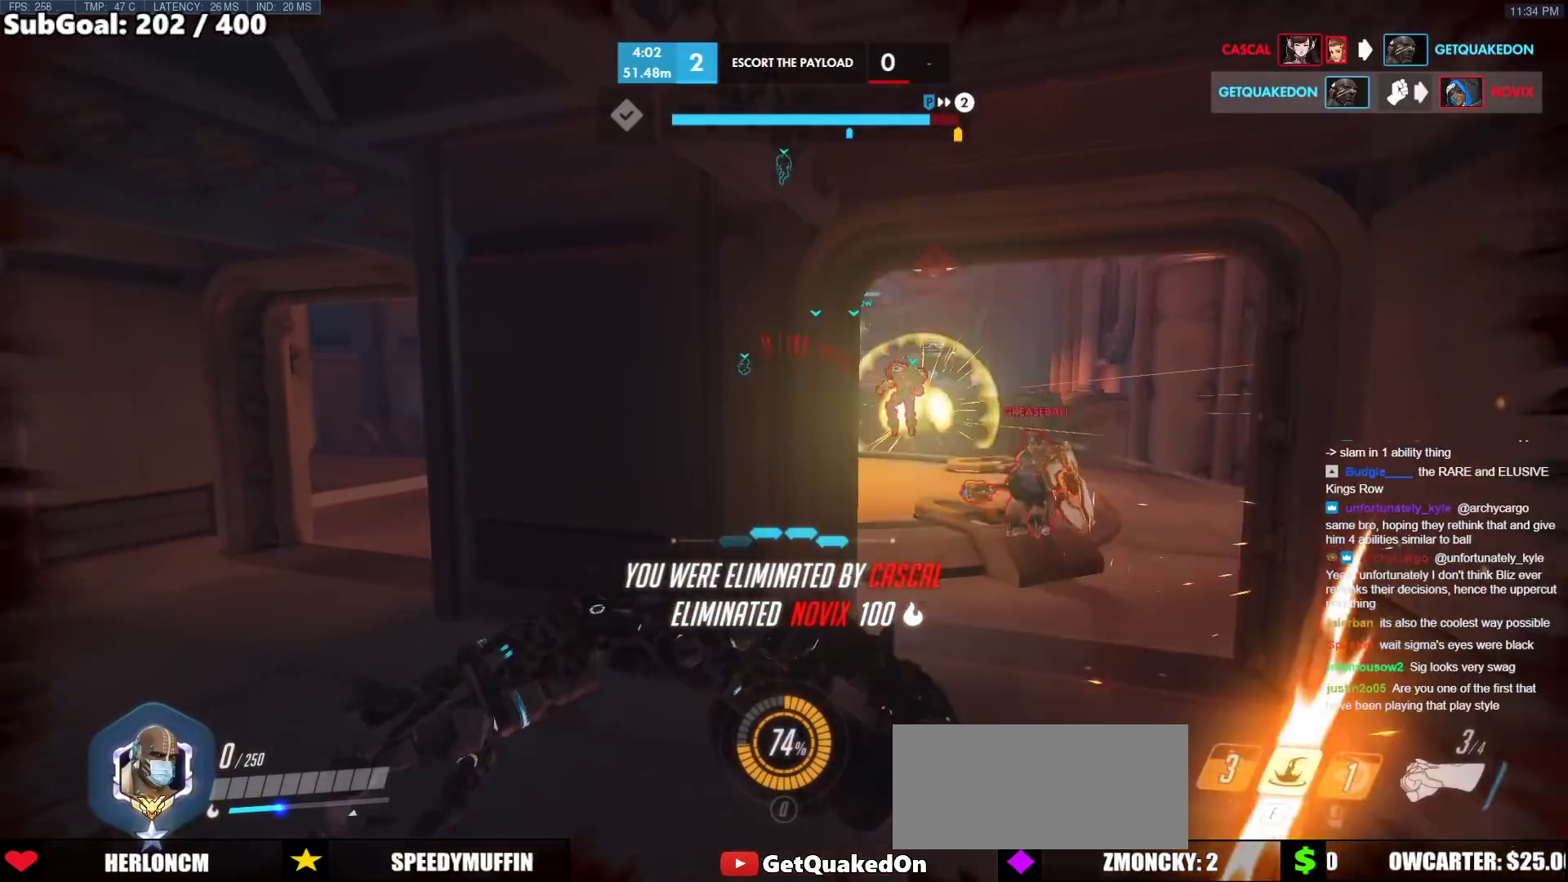
{"keys": ["w"], "mouse": [], "events": []}
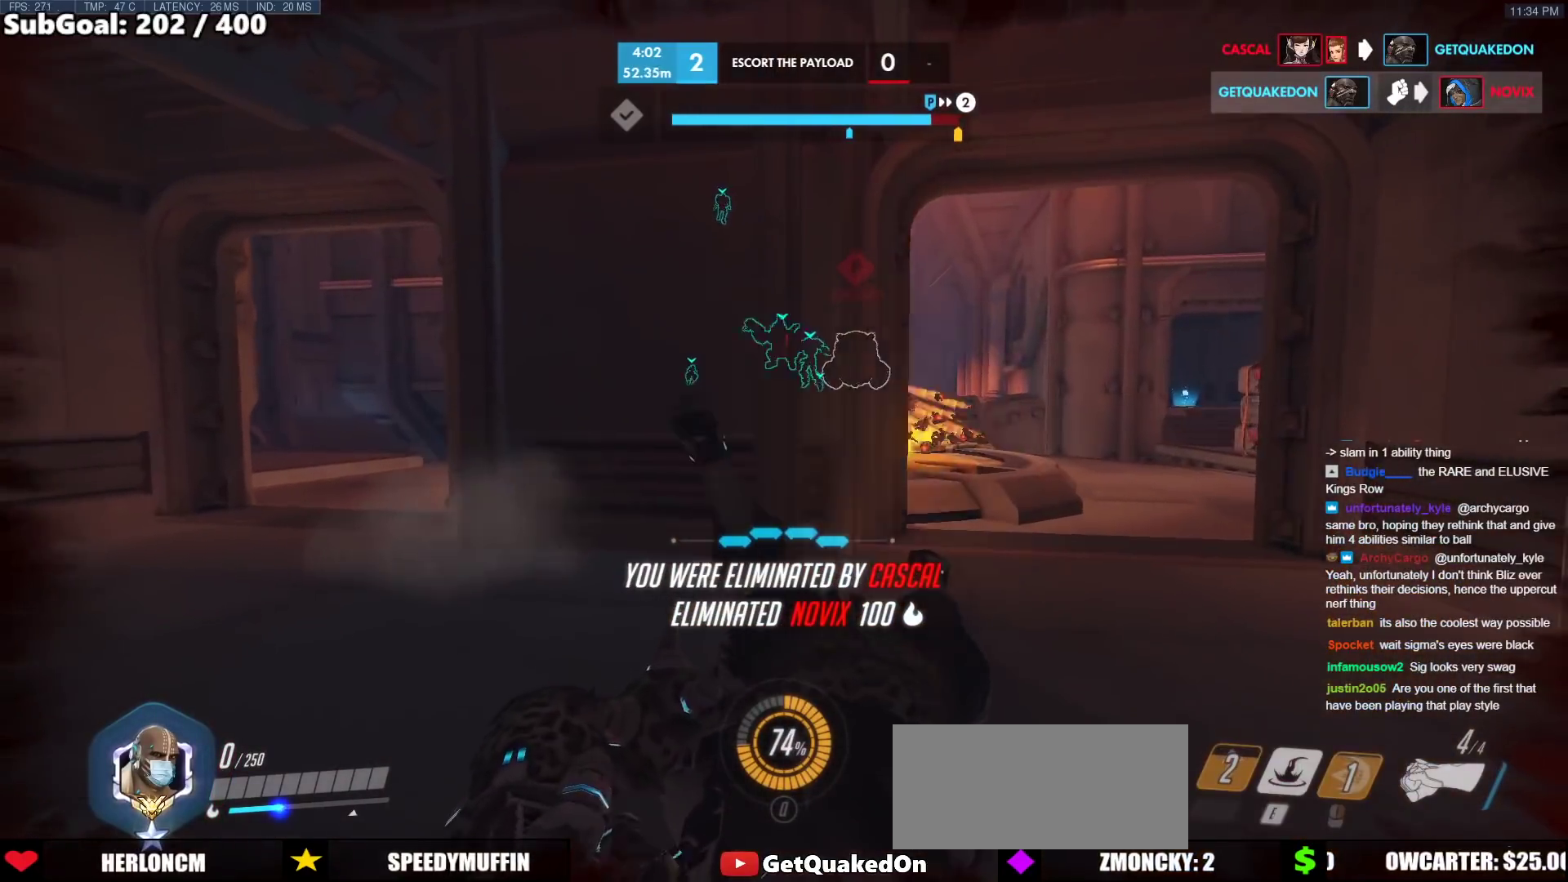
{"keys": ["space", "w"], "mouse": [], "events": [[417, "space", "down"]]}
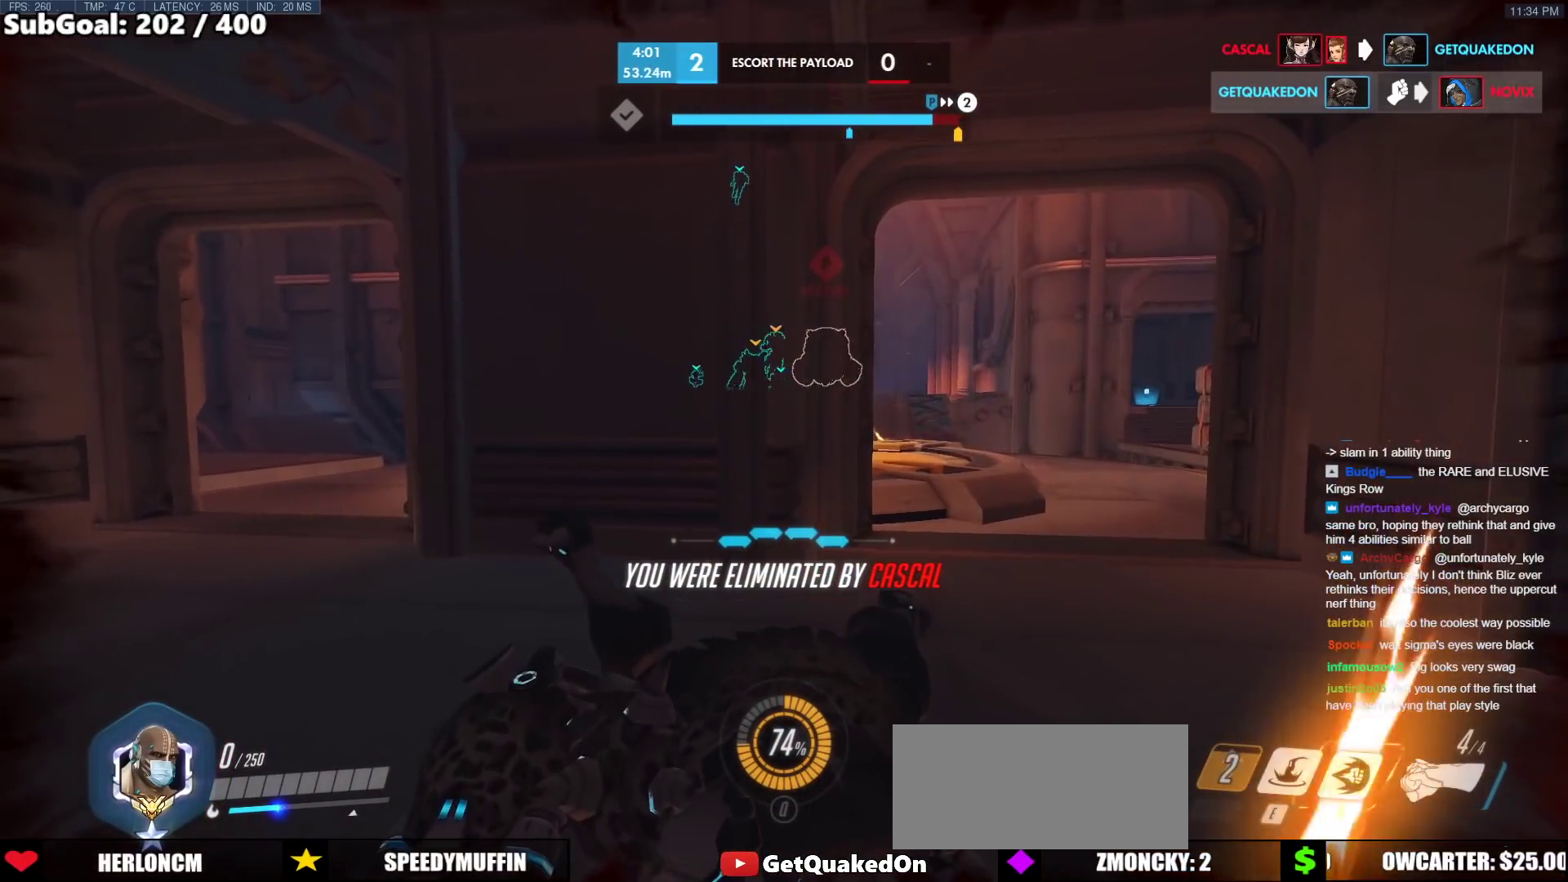
{"keys": ["w"], "mouse": [], "events": [[150, "space", "up"]]}
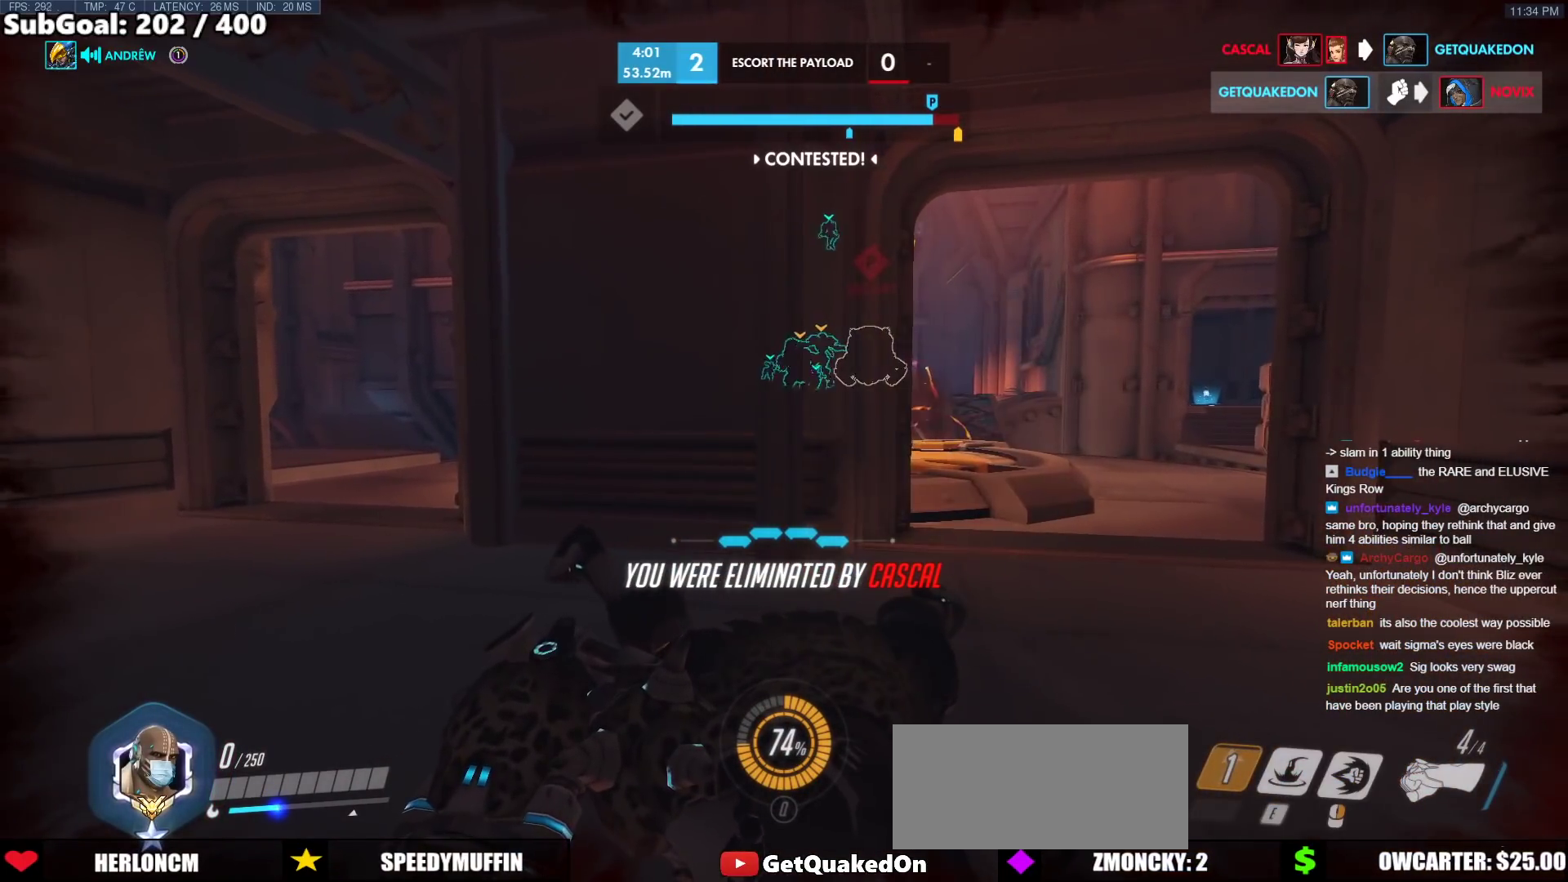
{"keys": ["w"], "mouse": [], "events": []}
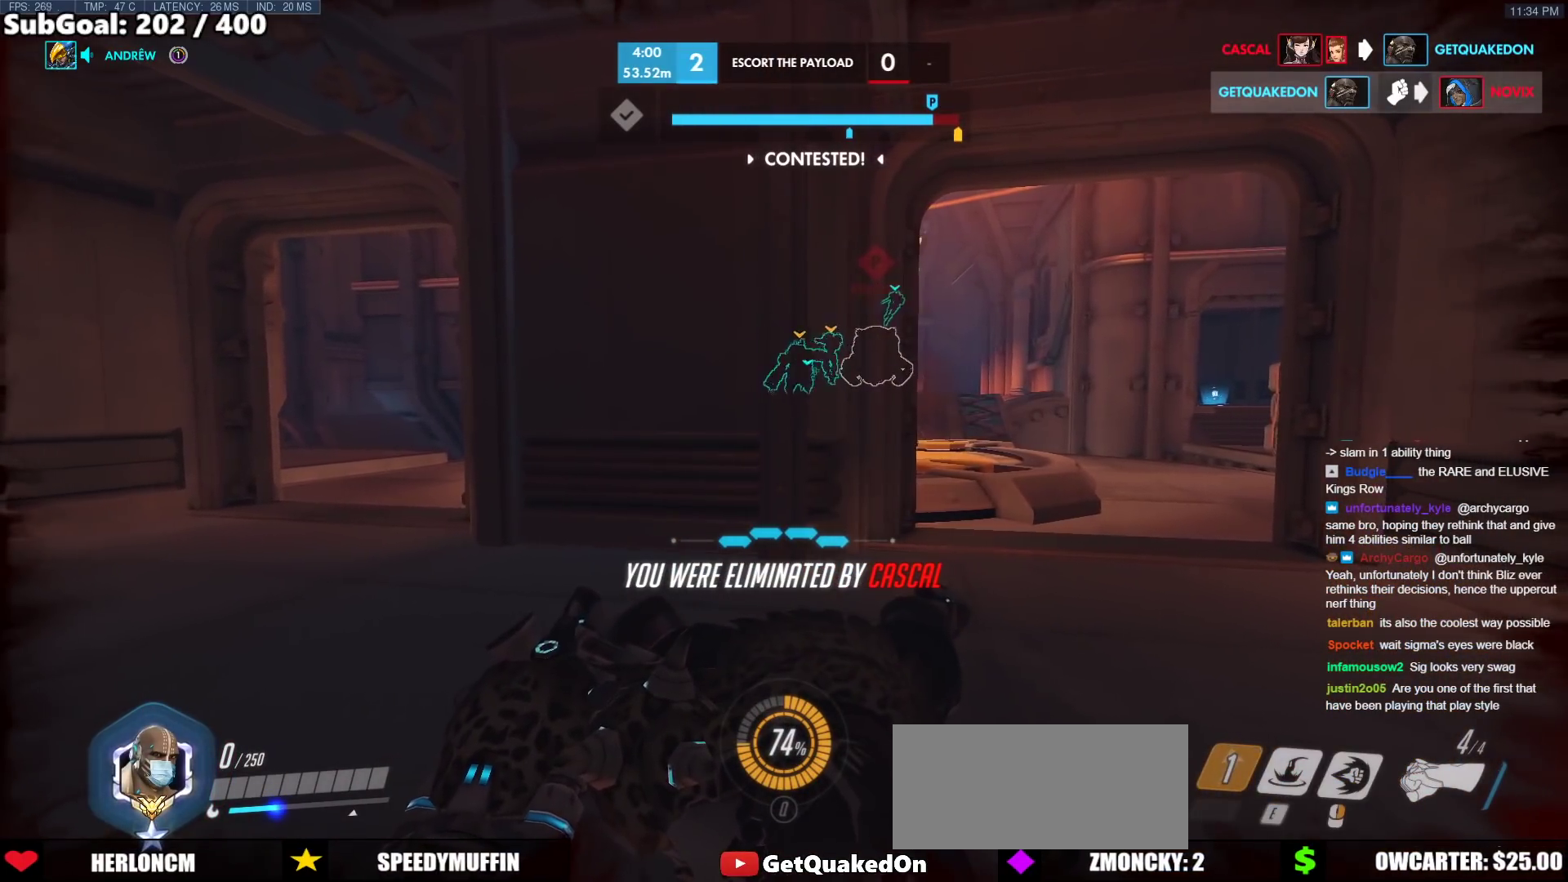
{"keys": ["space", "w"], "mouse": [], "events": [[317, "space", "down"]]}
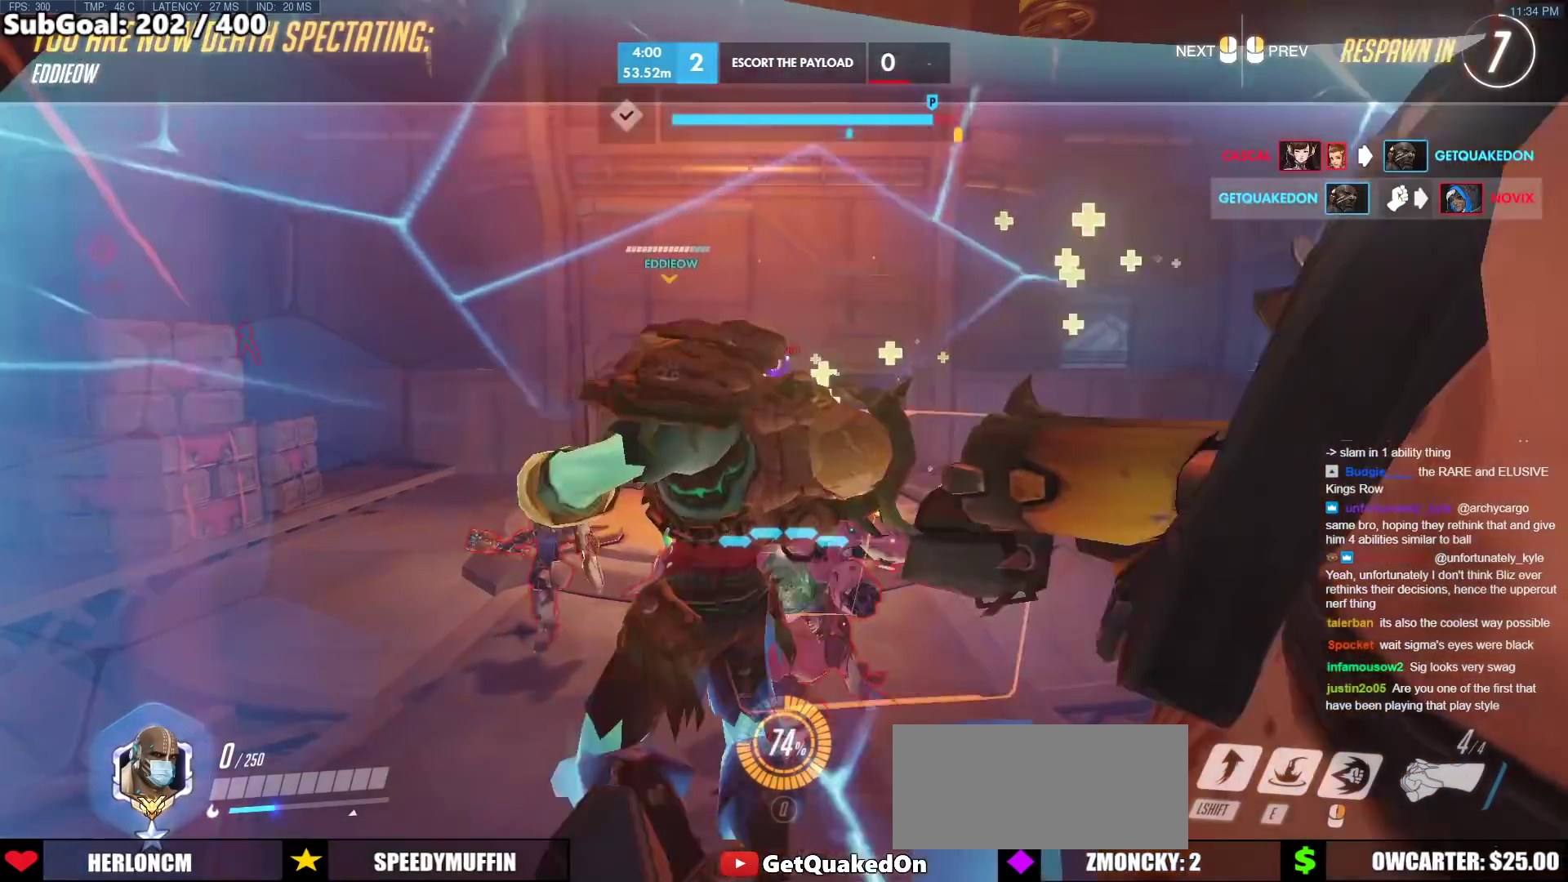
{"keys": ["w"], "mouse": [], "events": [[17, "space", "up"]]}
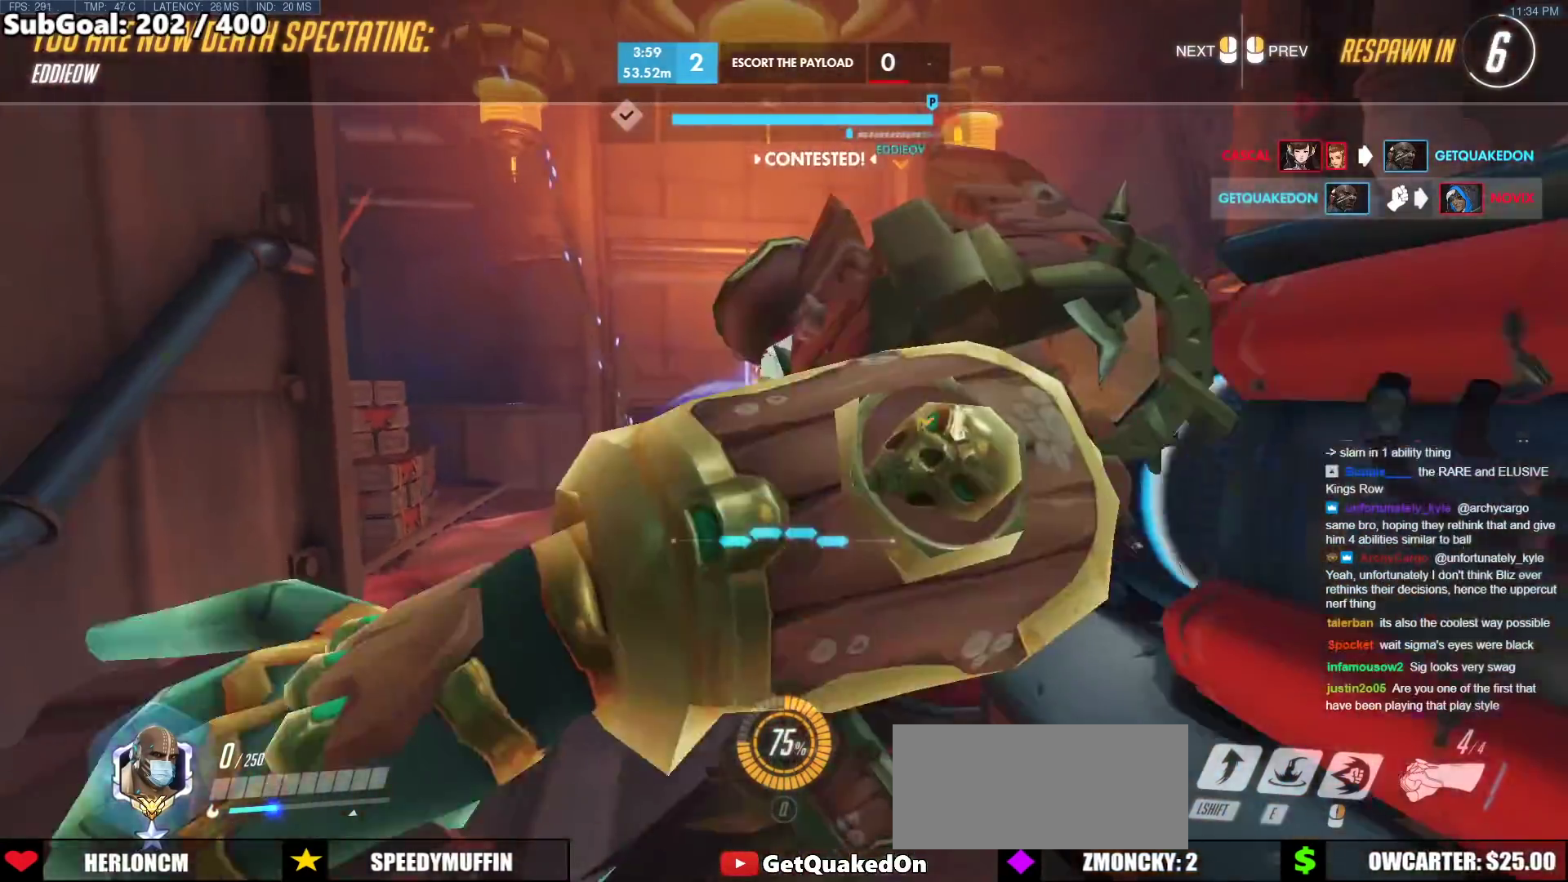
{"keys": ["w"], "mouse": [], "events": []}
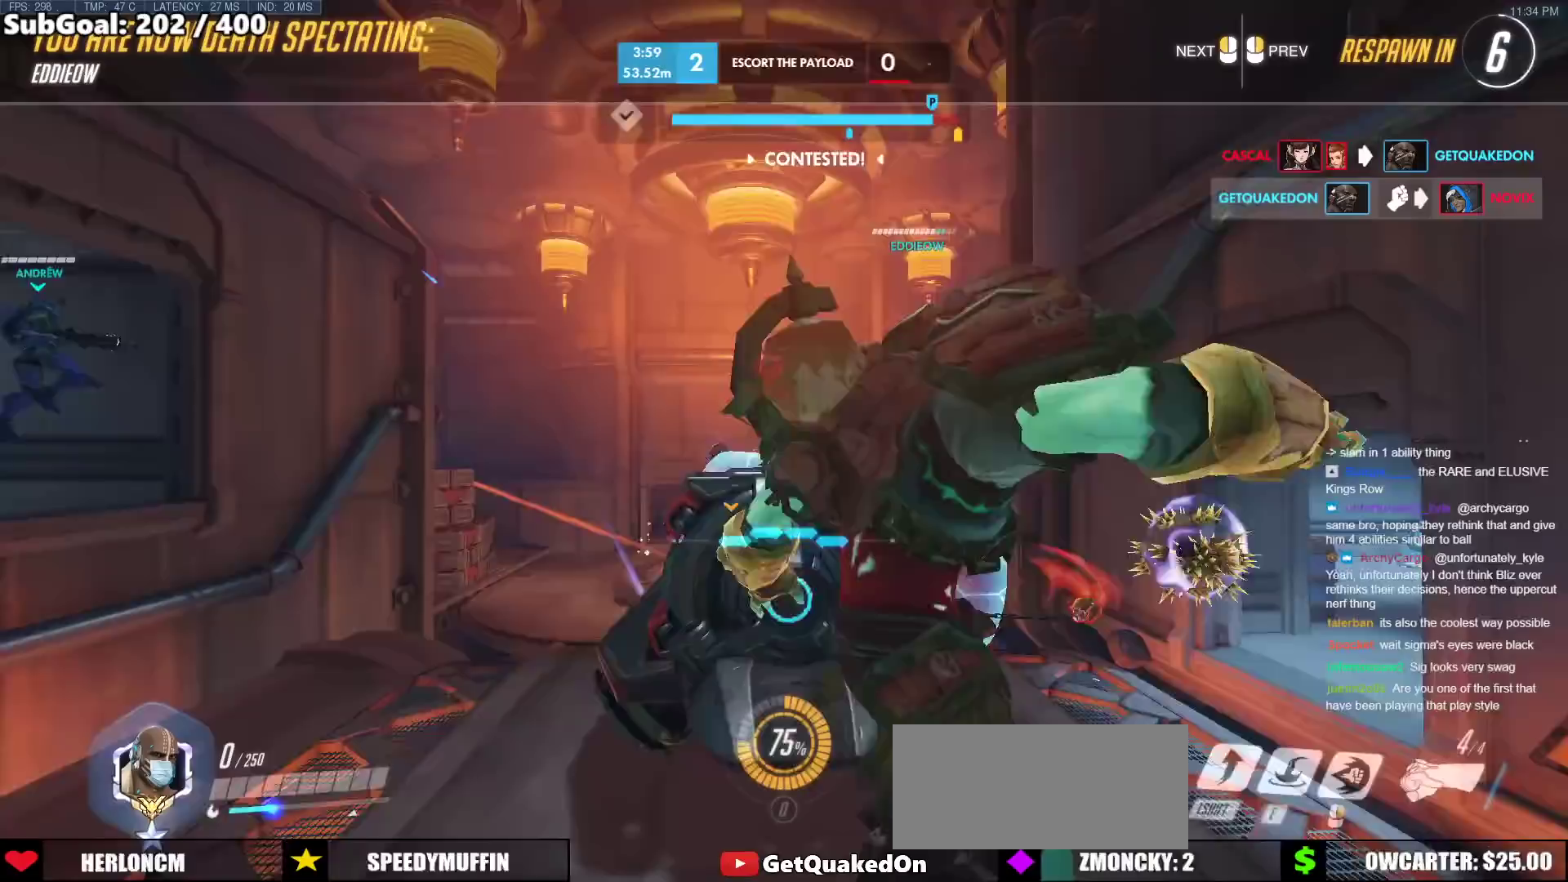
{"keys": ["w"], "mouse": [], "events": []}
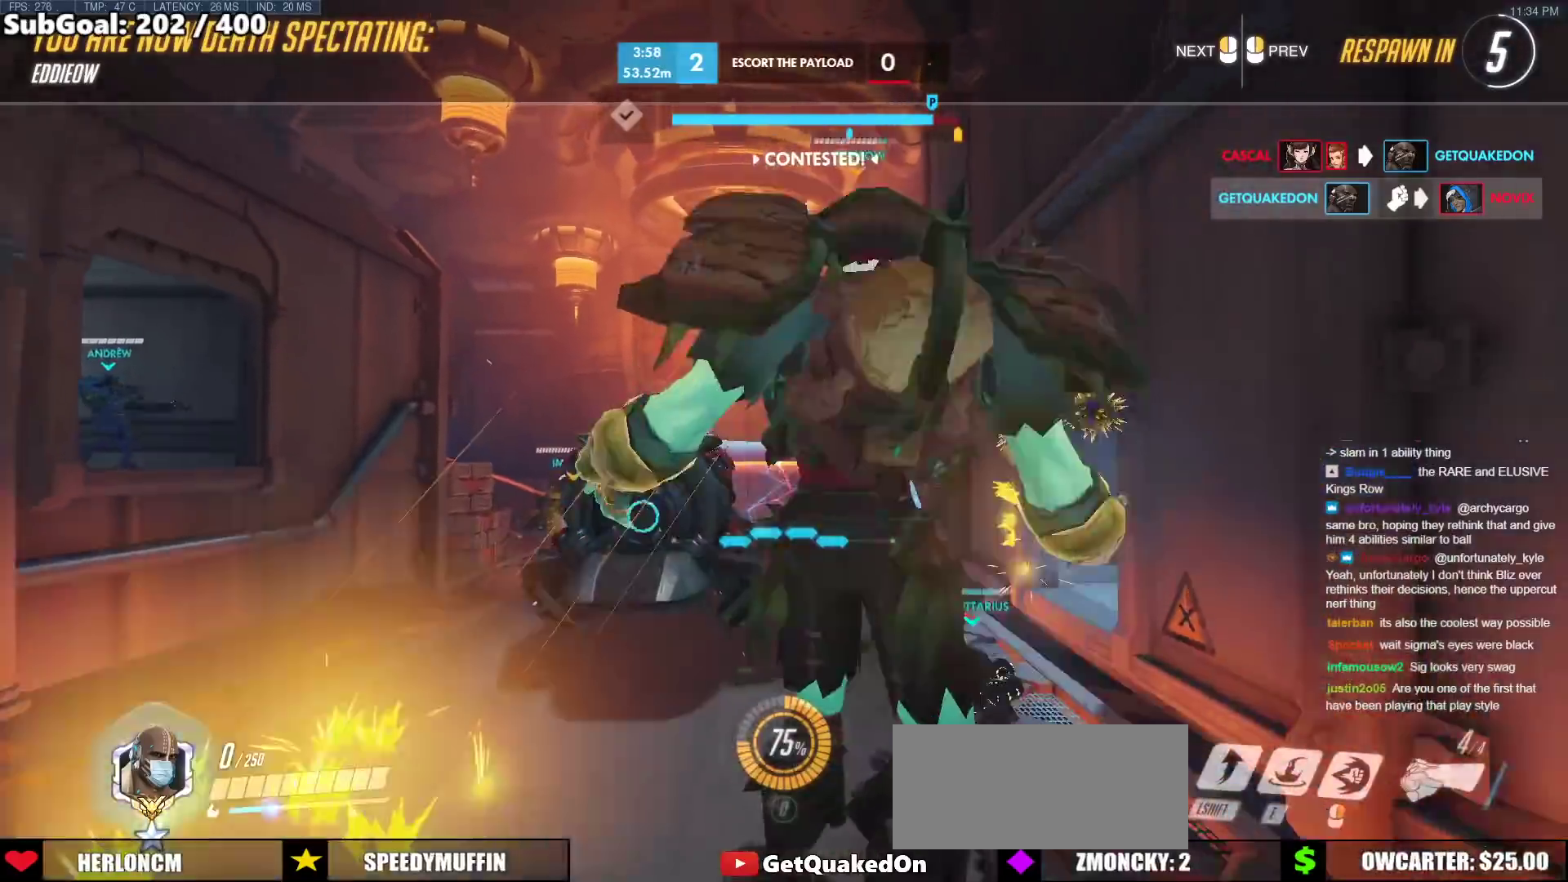
{"keys": ["w"], "mouse": [], "events": []}
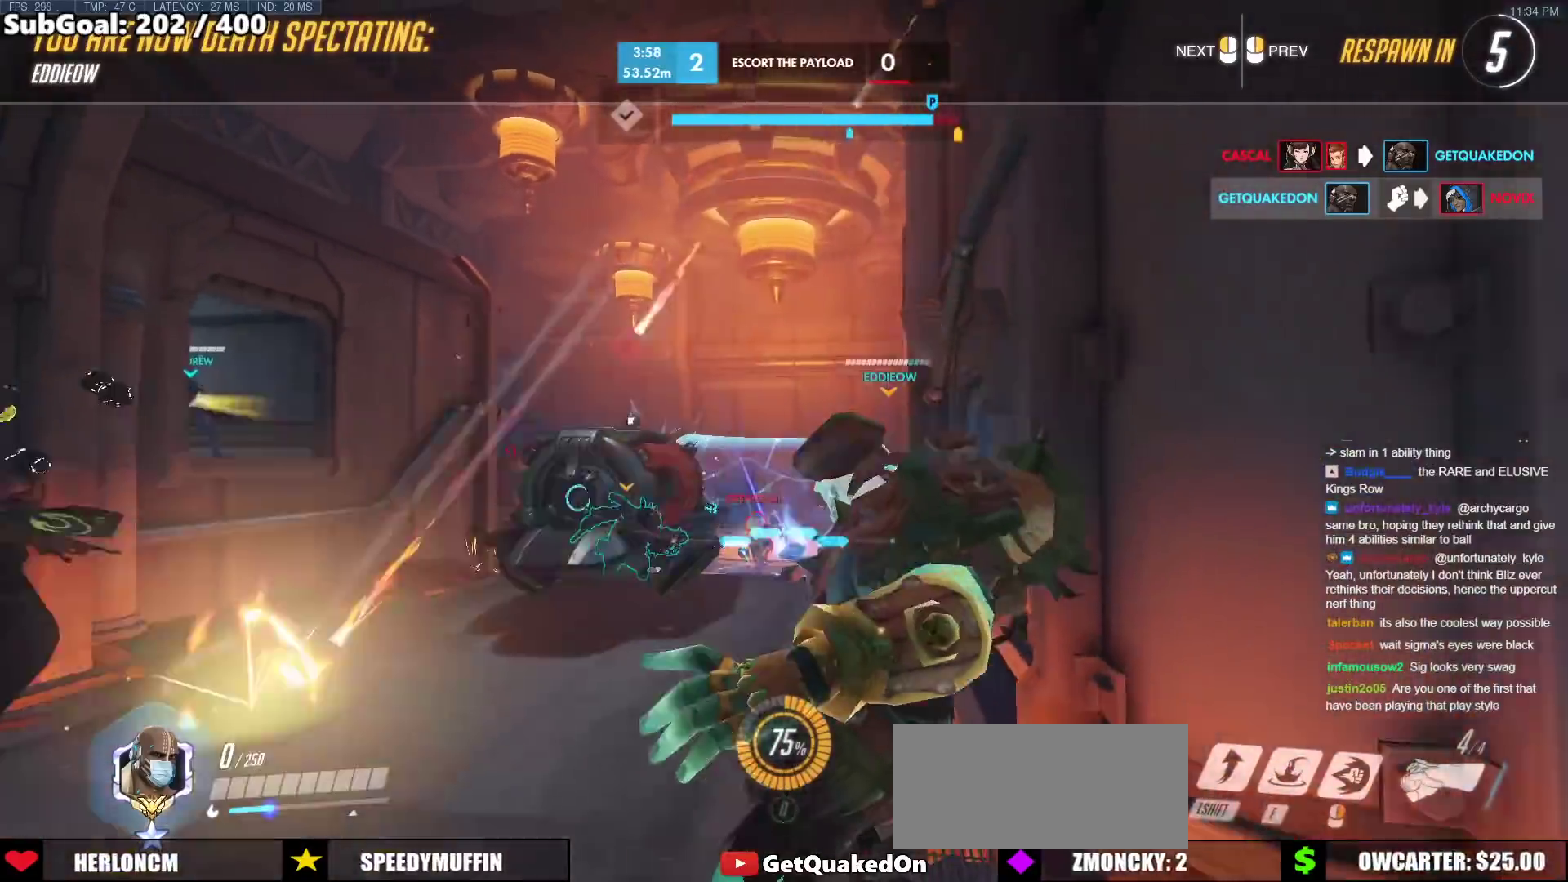
{"keys": ["w"], "mouse": [], "events": []}
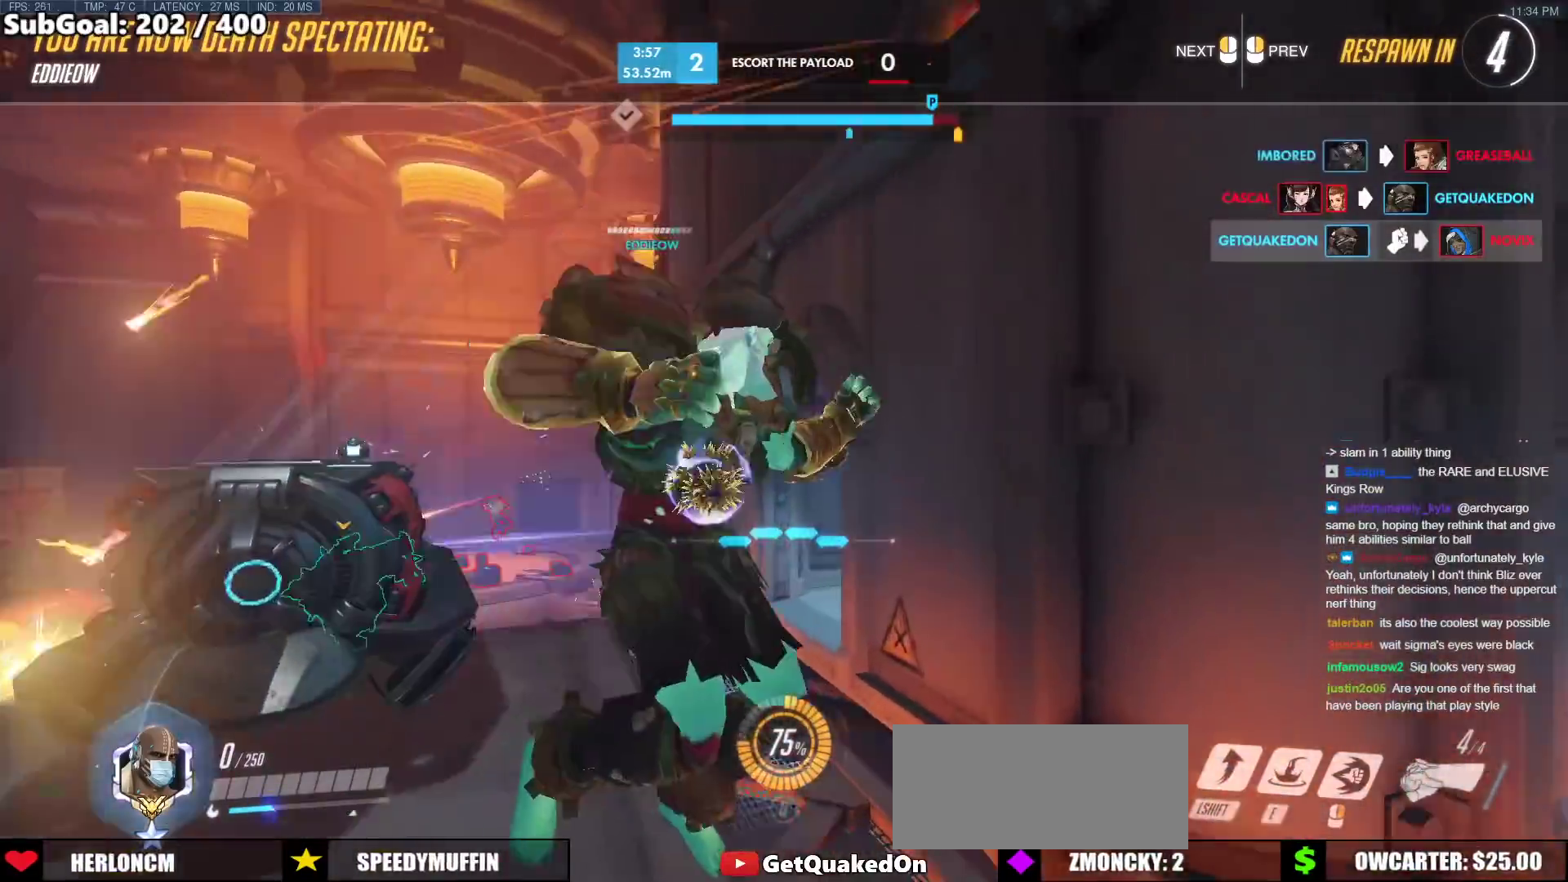
{"keys": ["w"], "mouse": [], "events": []}
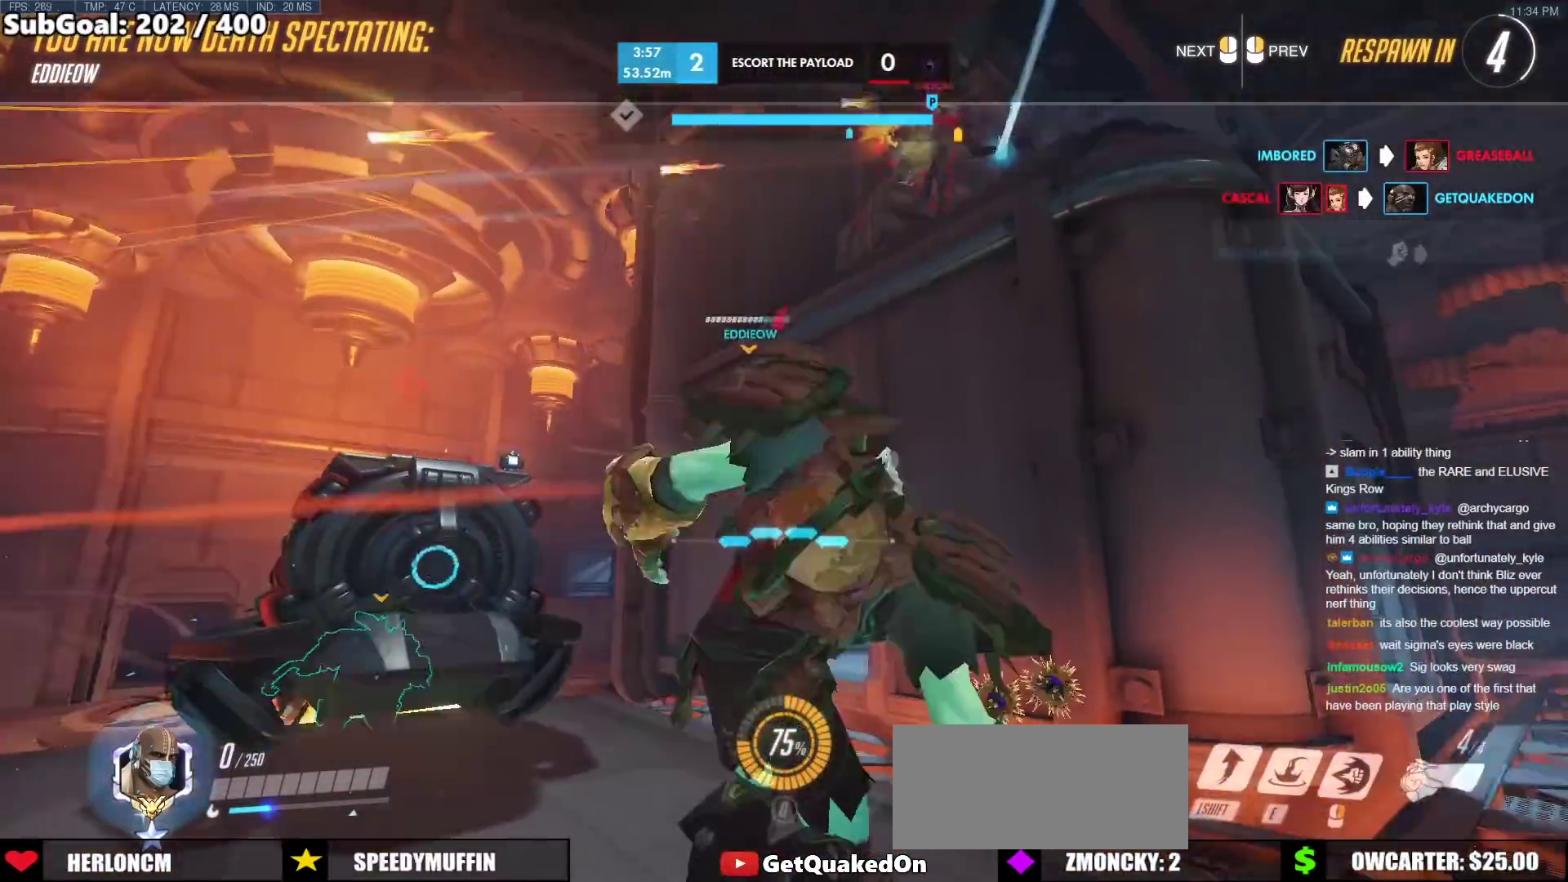
{"keys": ["w"], "mouse": [], "events": []}
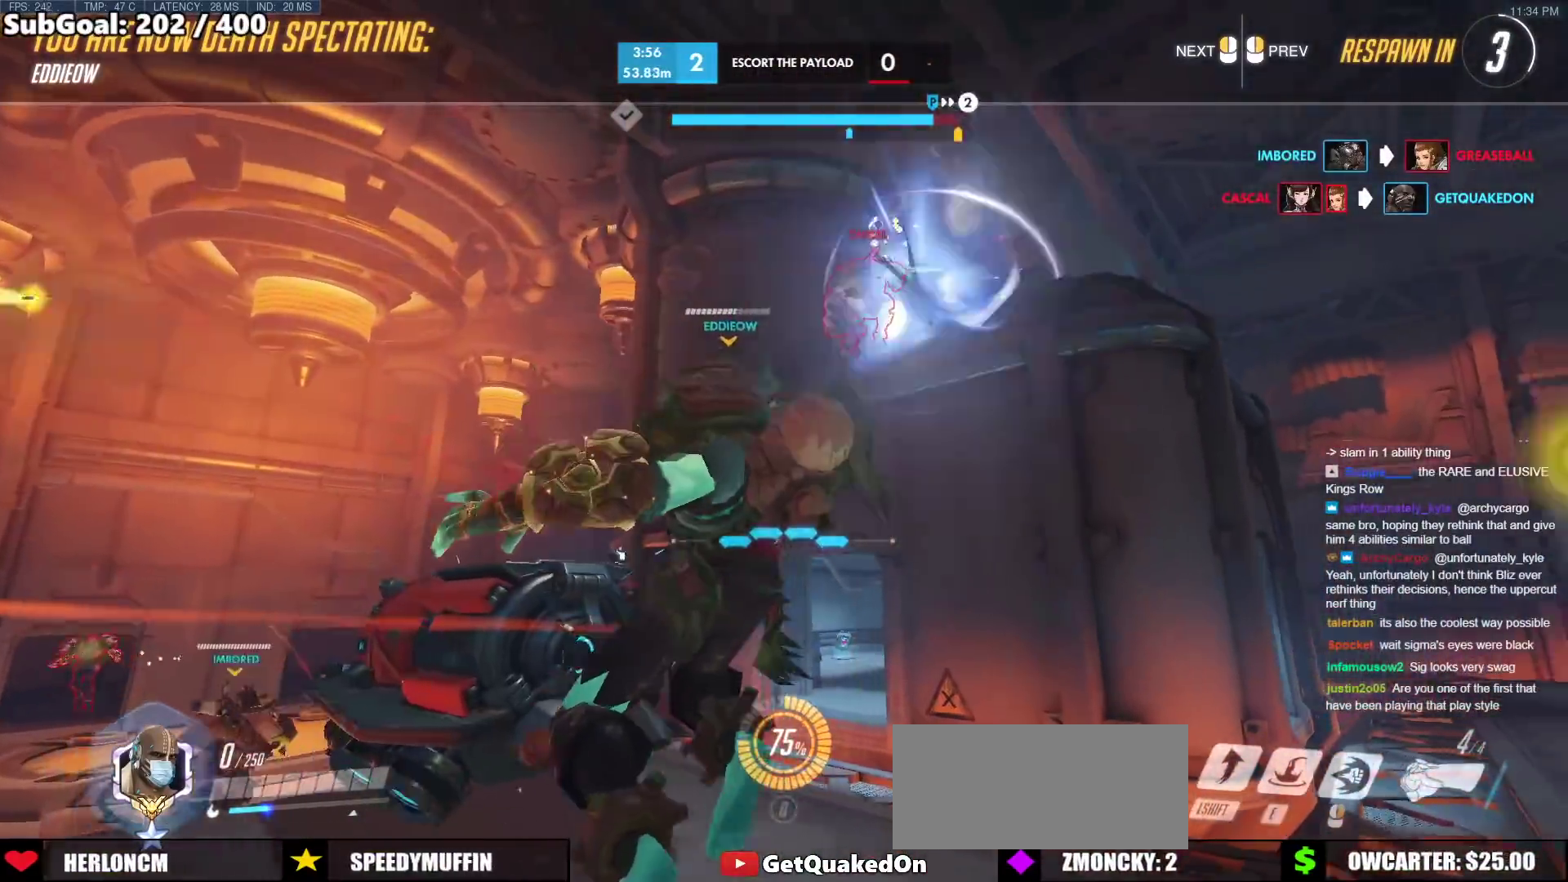
{"keys": ["w"], "mouse": [], "events": []}
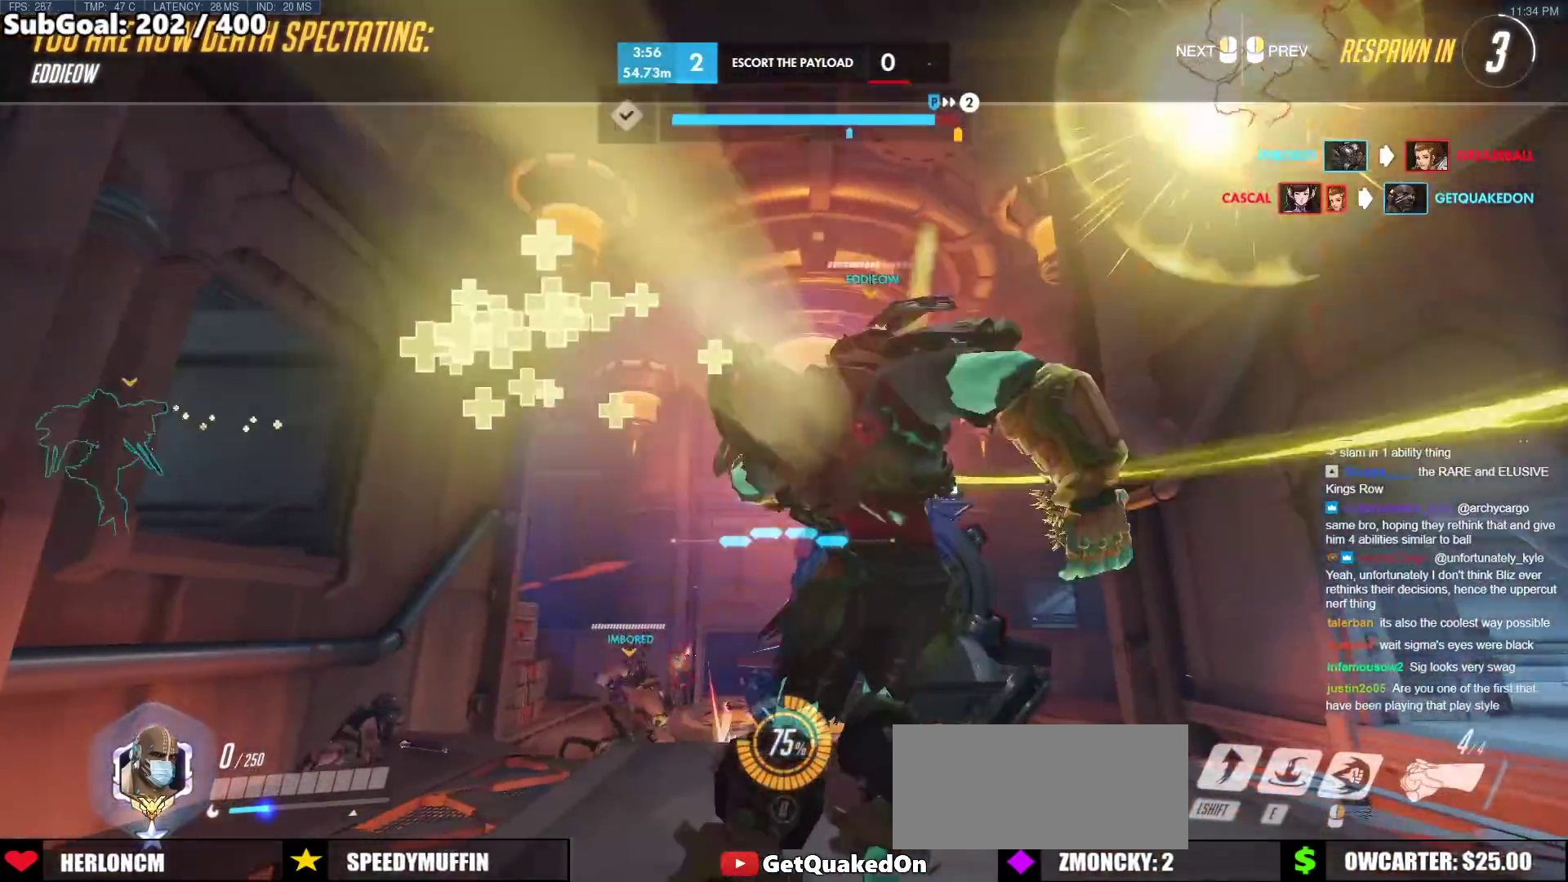
{"keys": ["w"], "mouse": [], "events": []}
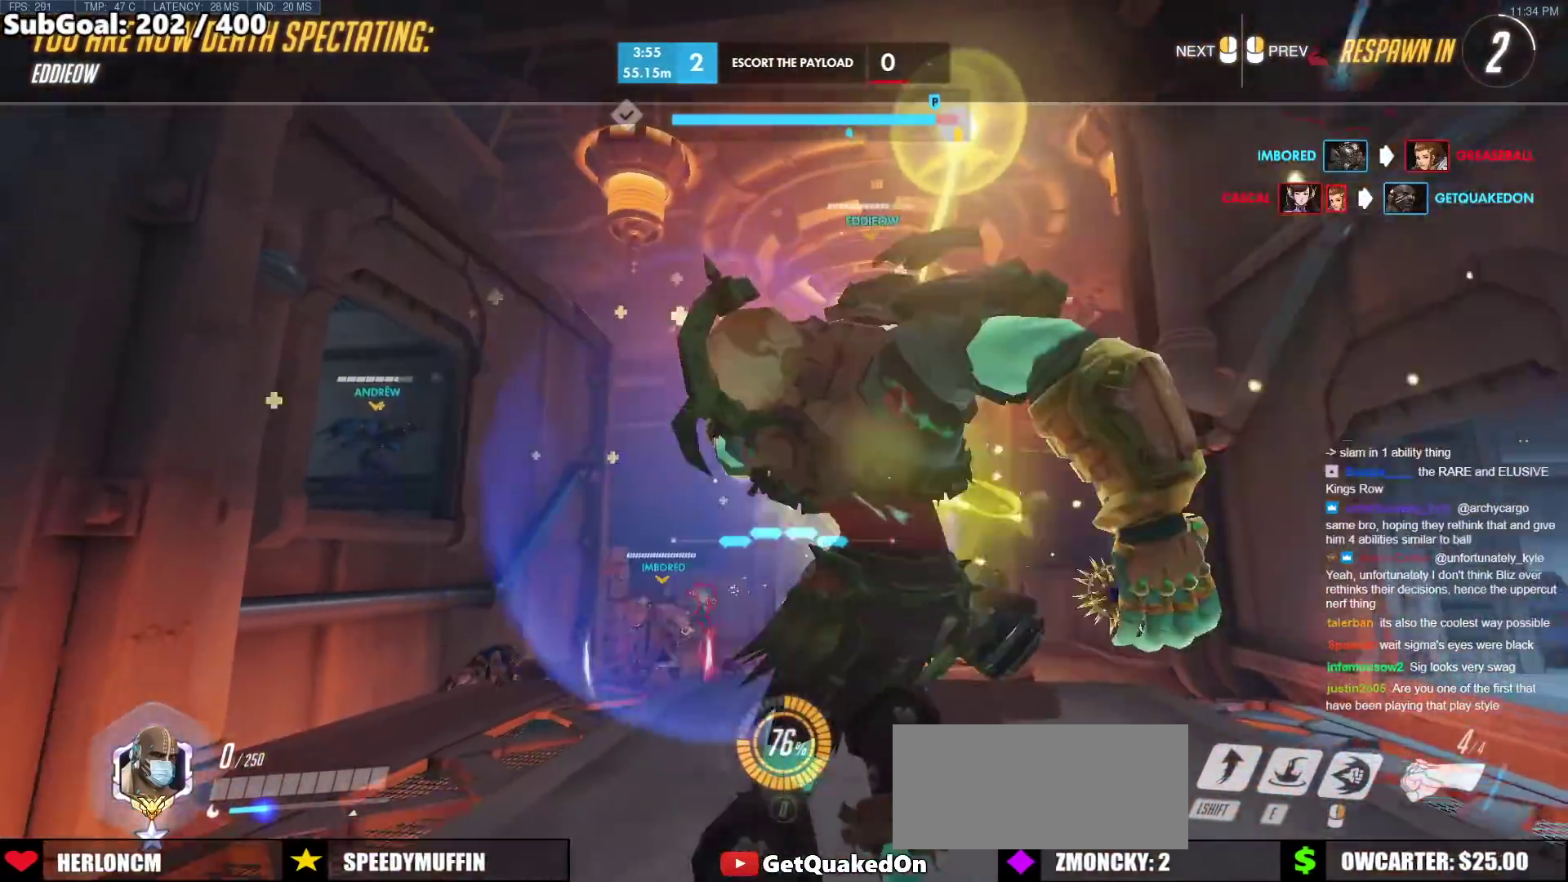
{"keys": [], "mouse": [], "events": [[483, "w", "up"]]}
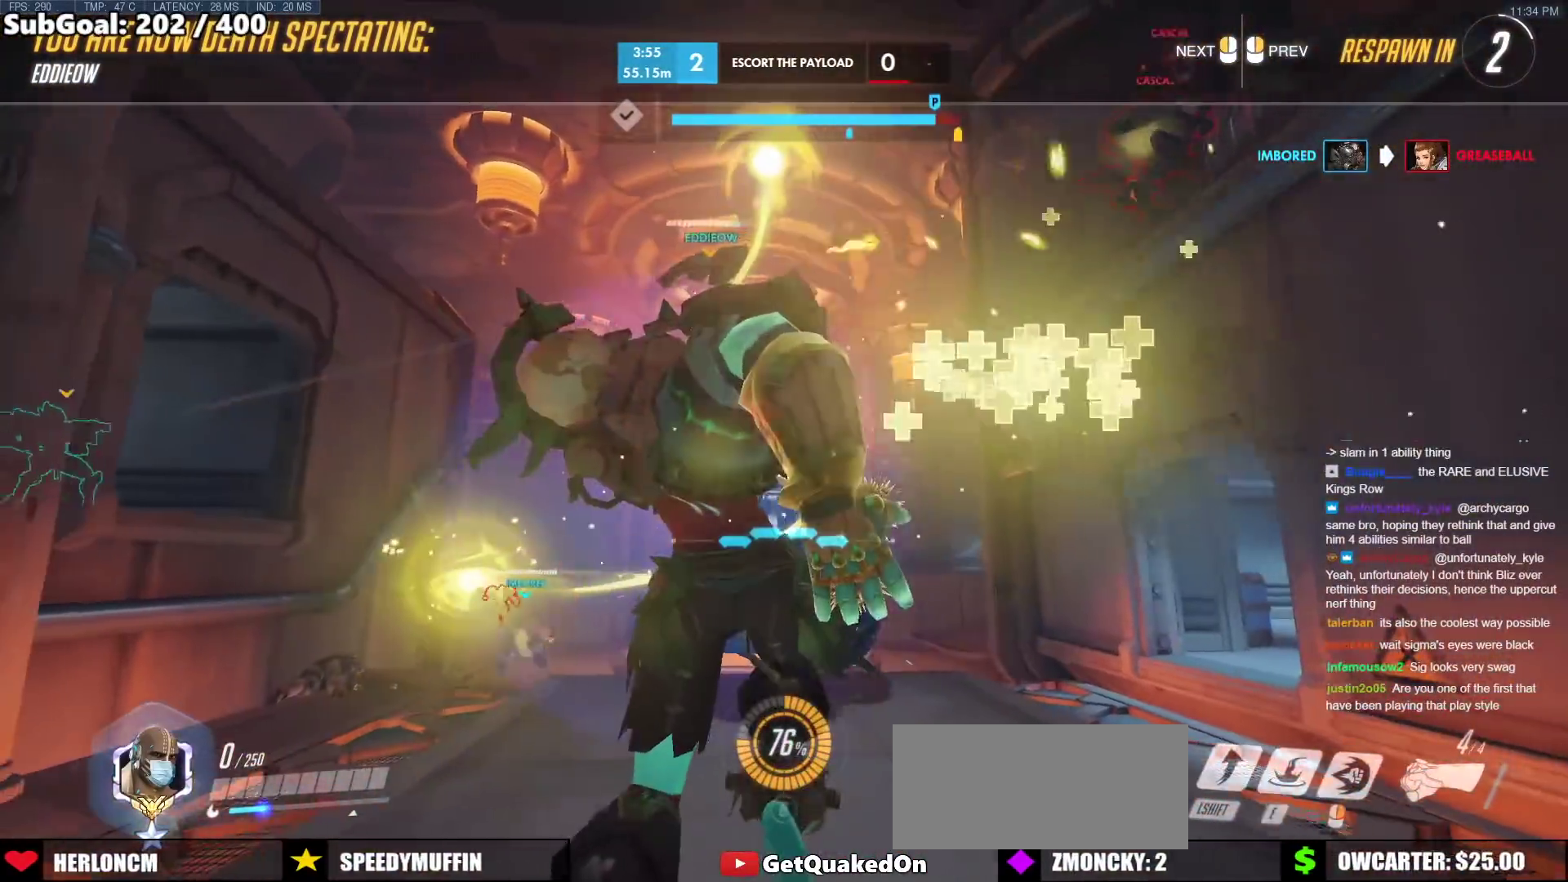
{"keys": [], "mouse": [], "events": []}
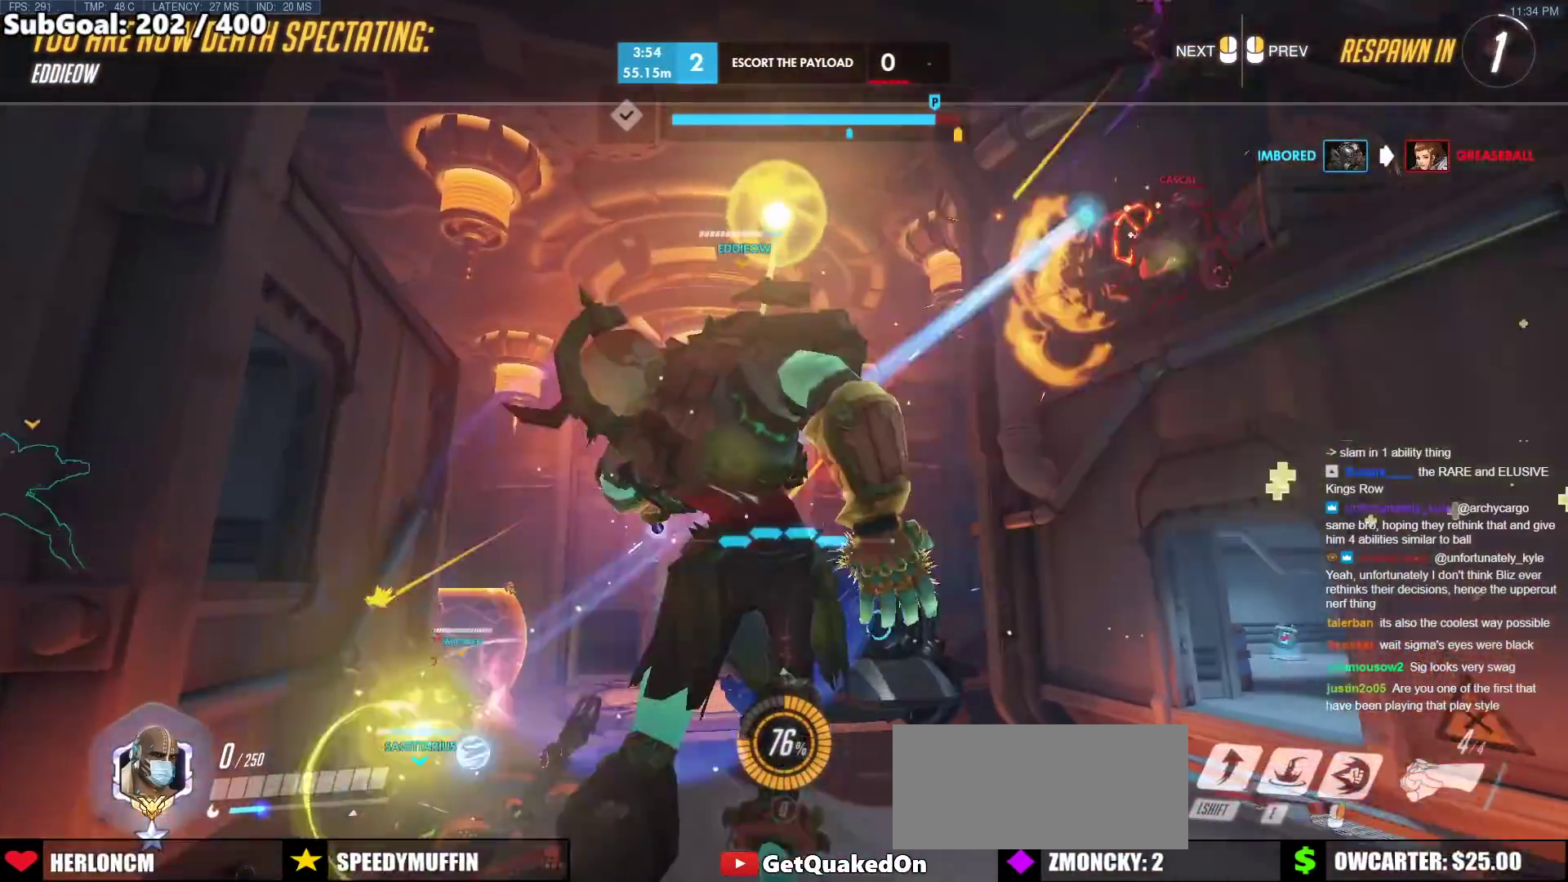
{"keys": [], "mouse": [], "events": []}
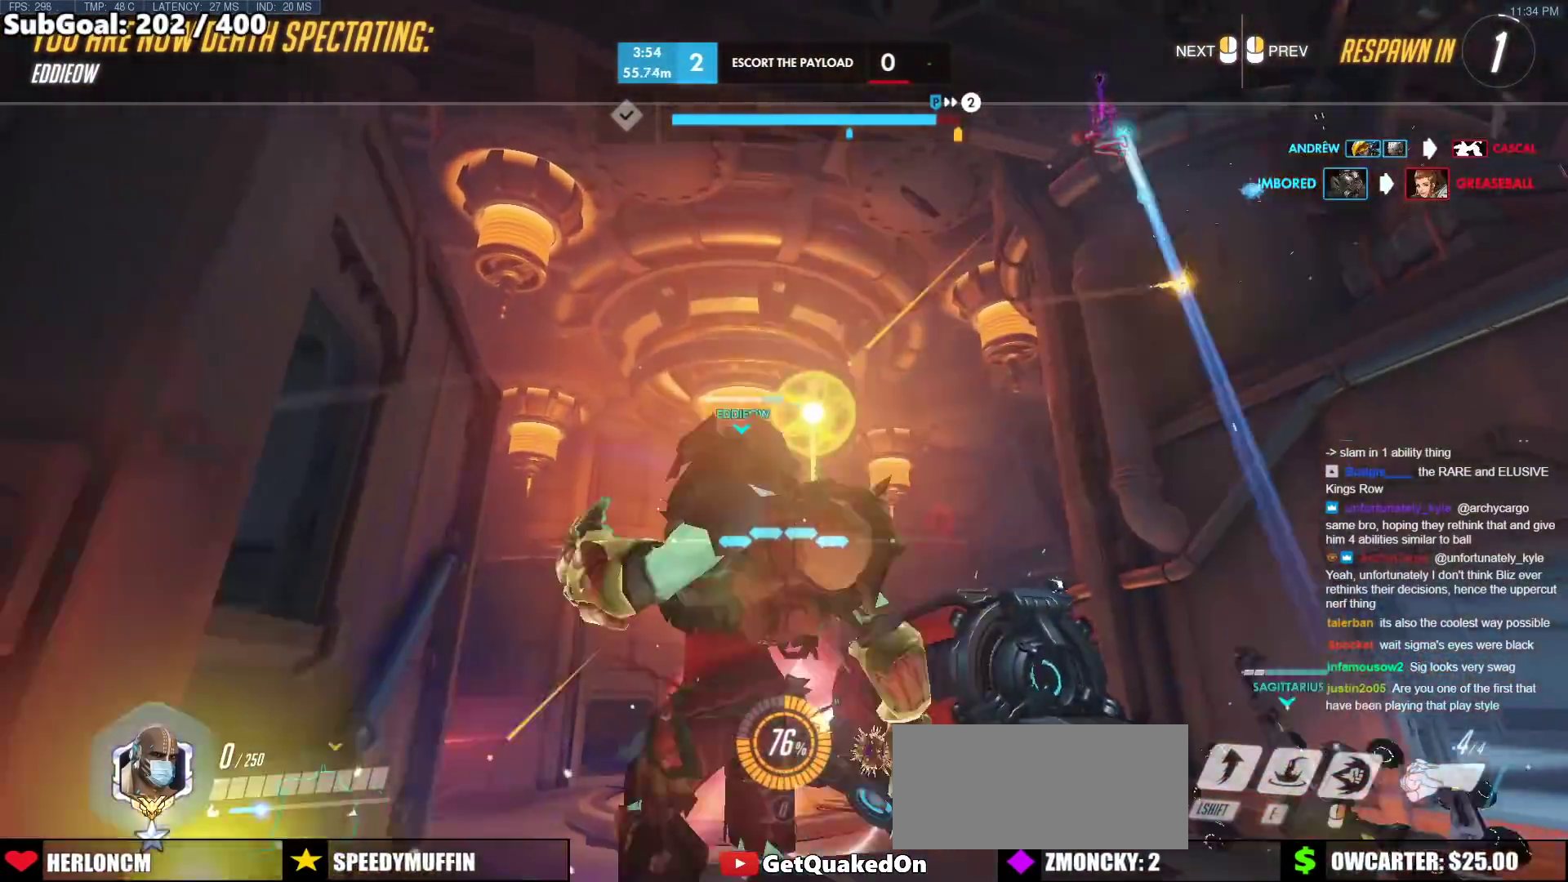
{"keys": ["w"], "mouse": [], "events": [[250, "w", "down"]]}
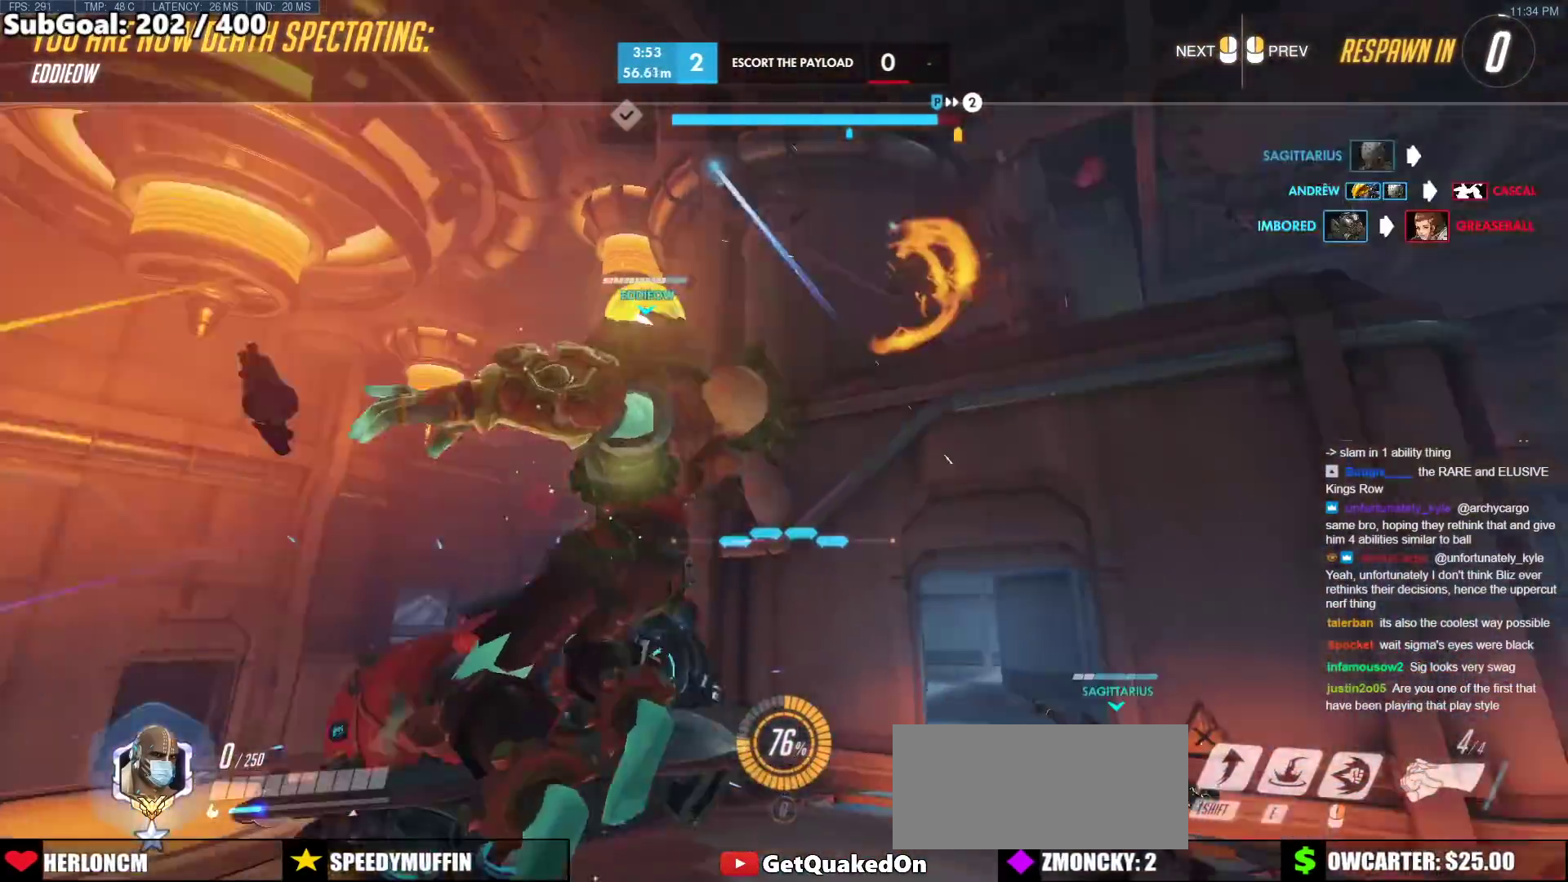
{"keys": ["w"], "mouse": [], "events": []}
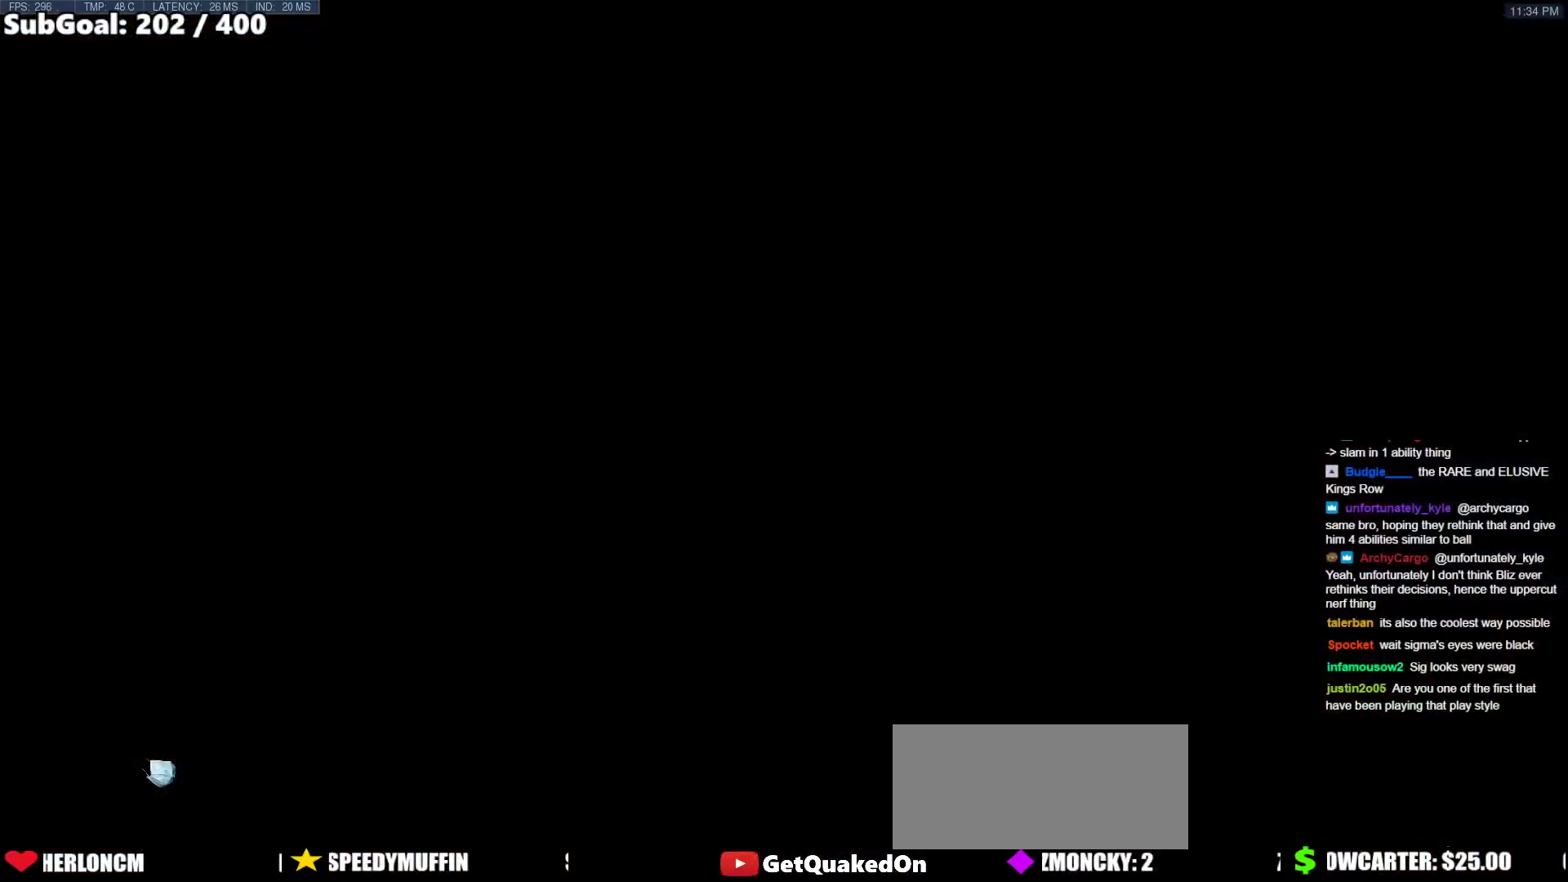
{"keys": ["w"], "mouse": ["right"], "events": [[183, "mouse_left", "down"], [183, "space", "down"], [267, "mouse_right", "down"], [317, "mouse_left", "up"], [367, "space", "up"]]}
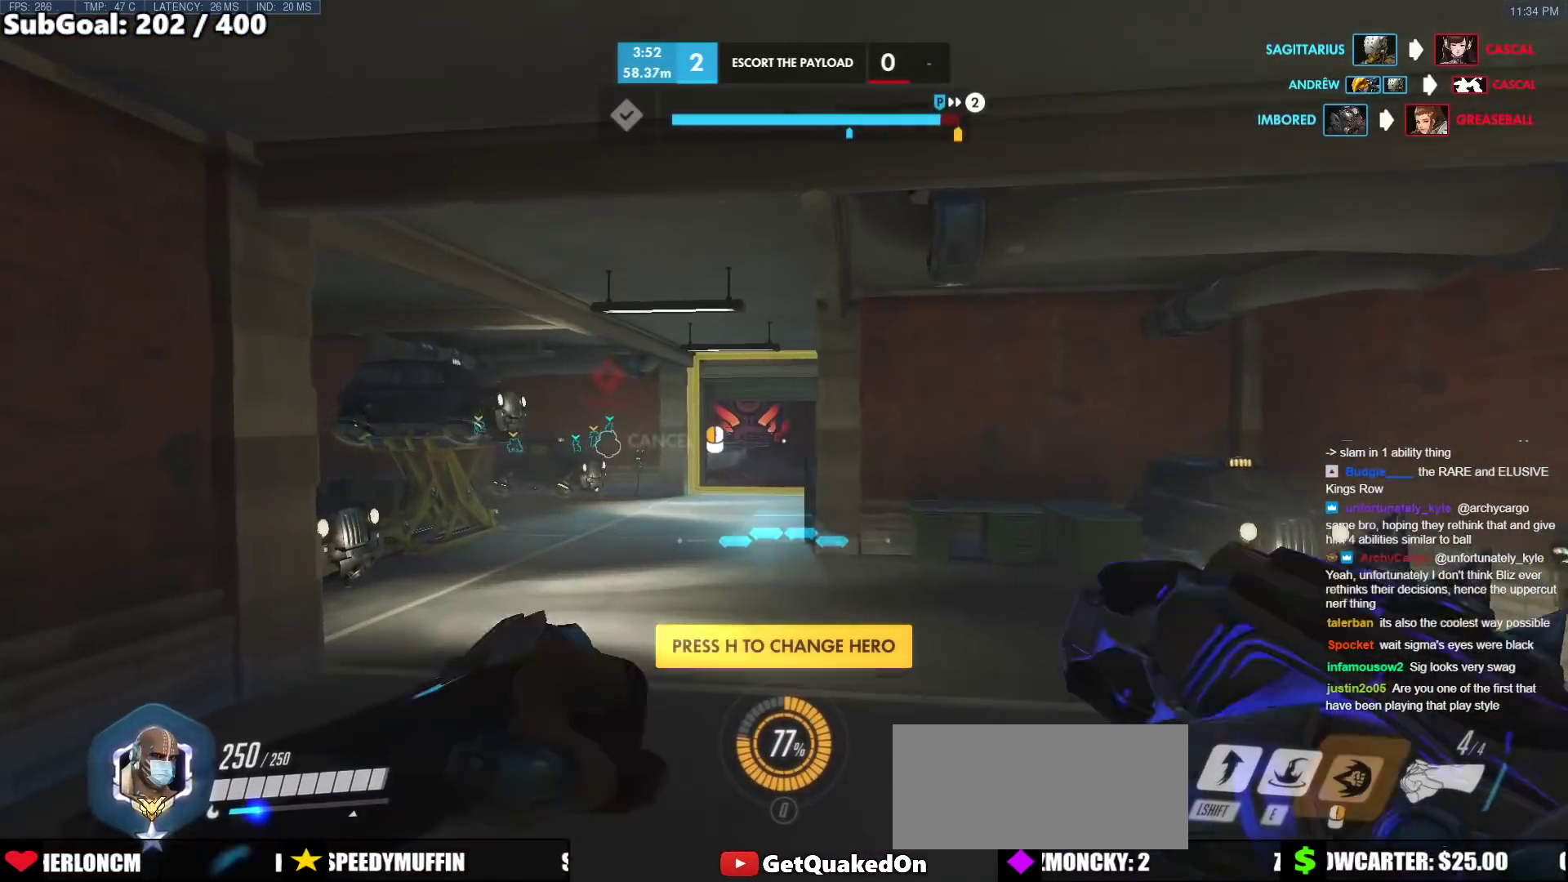
{"keys": ["w"], "mouse": ["right"], "events": []}
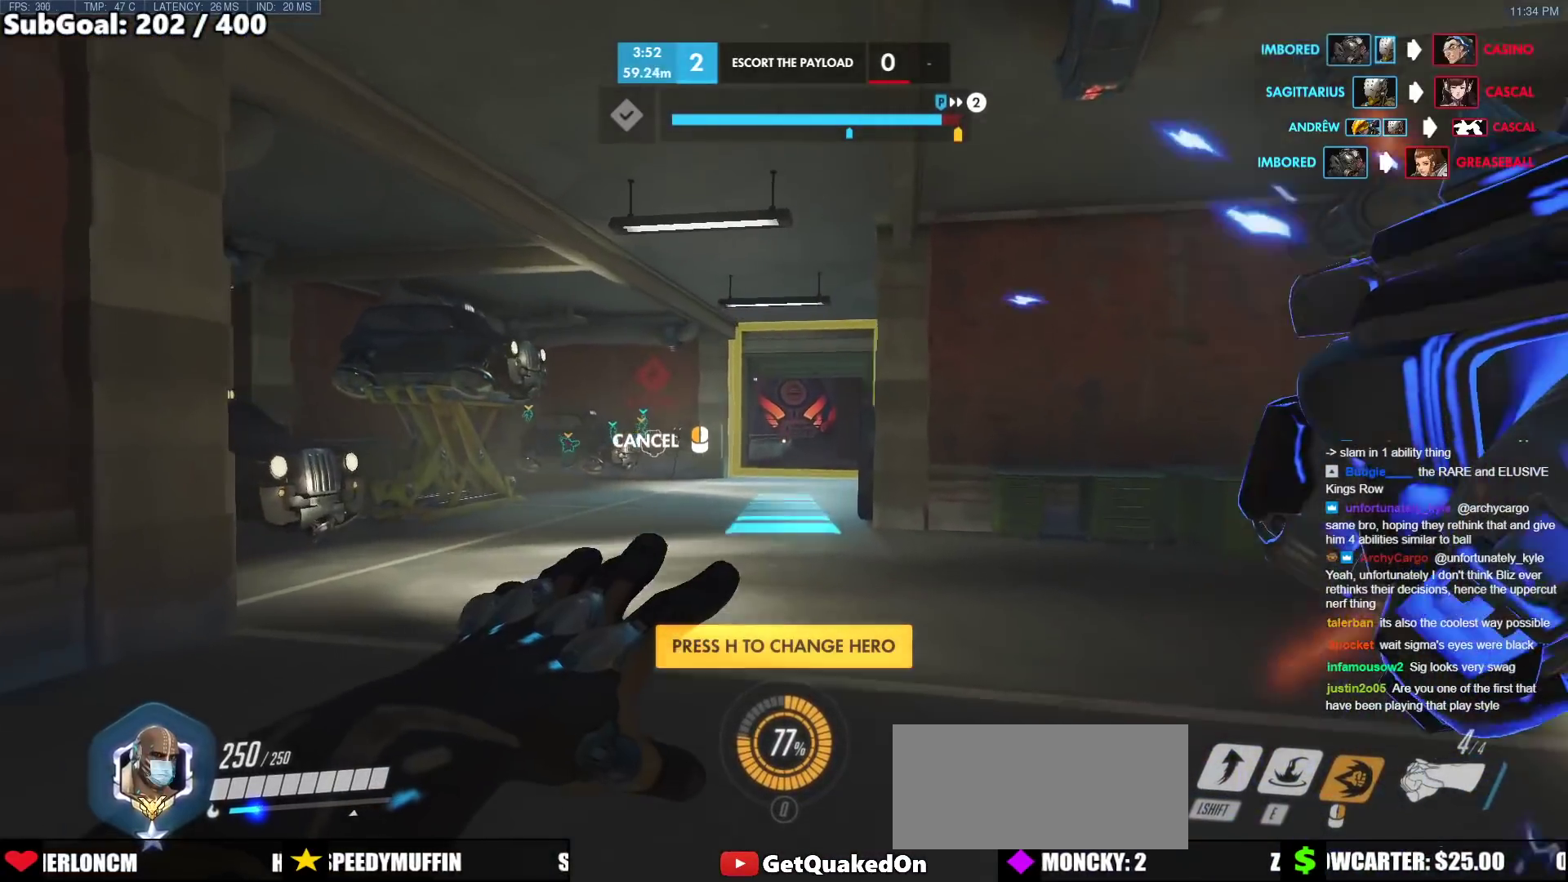
{"keys": ["space", "w"], "mouse": [], "events": [[33, "space", "down"], [117, "space", "up"], [217, "mouse_right", "up"], [450, "space", "down"]]}
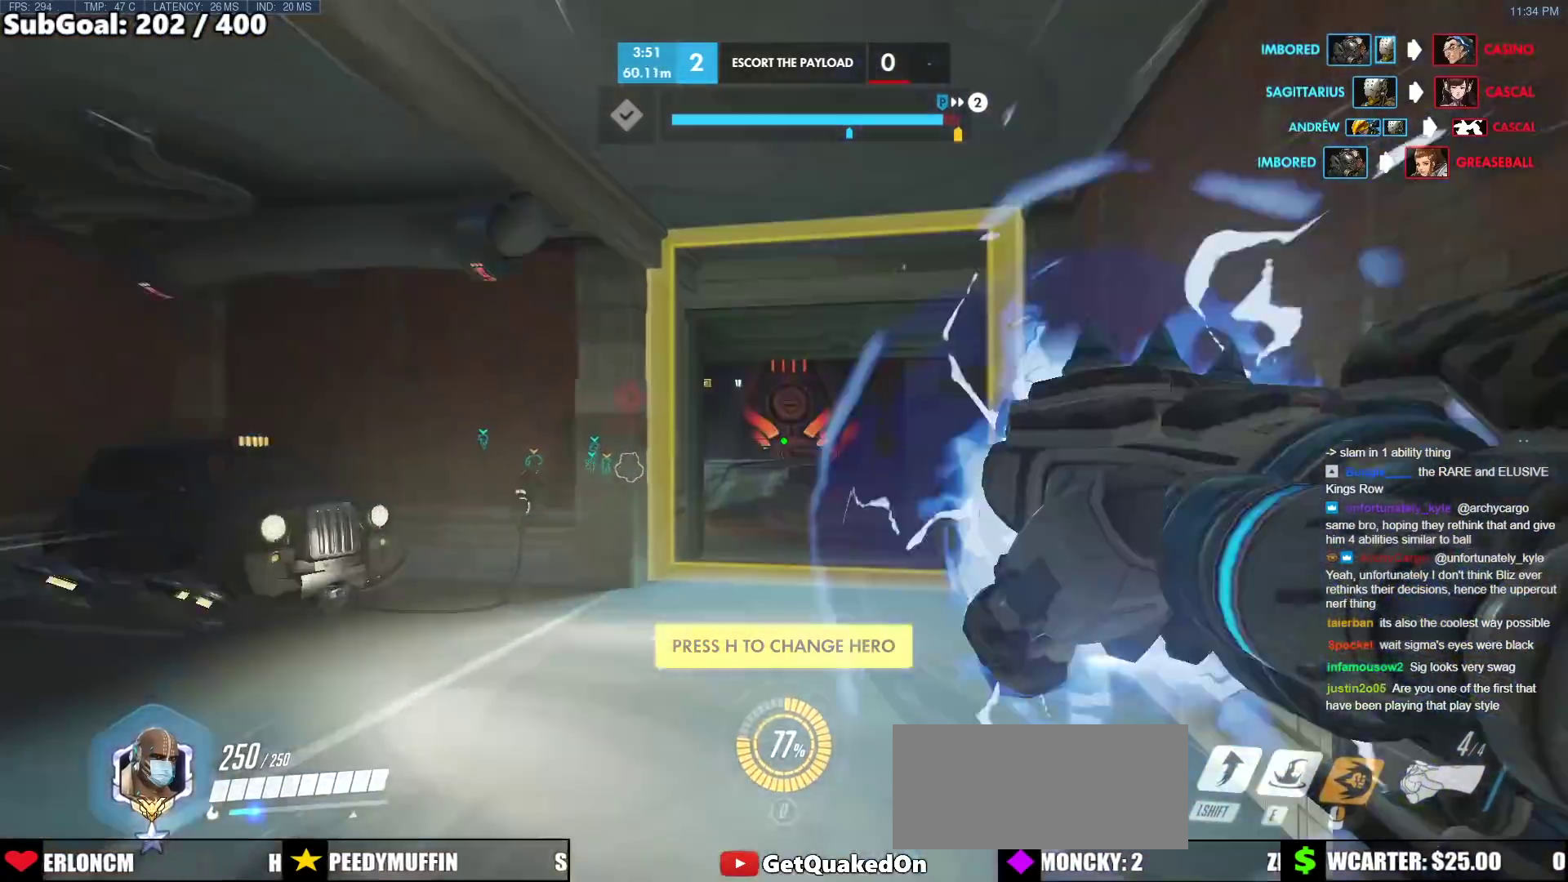
{"keys": ["shift", "w"], "mouse": [], "events": [[83, "space", "up"], [283, "shift", "down"]]}
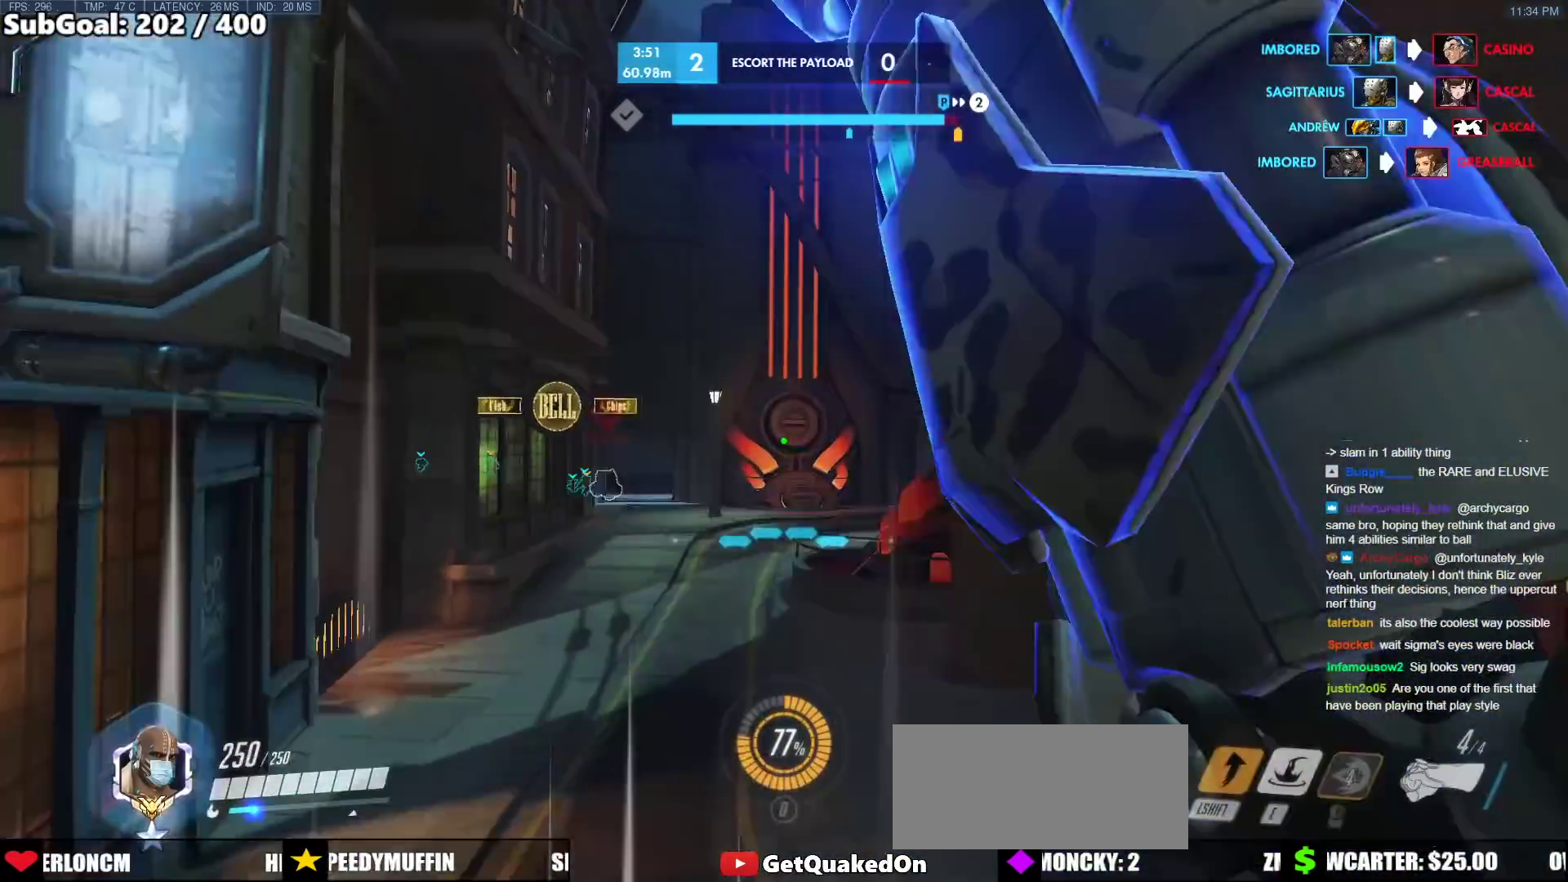
{"keys": ["a", "w"], "mouse": [], "events": [[50, "shift", "up"], [483, "a", "down"]]}
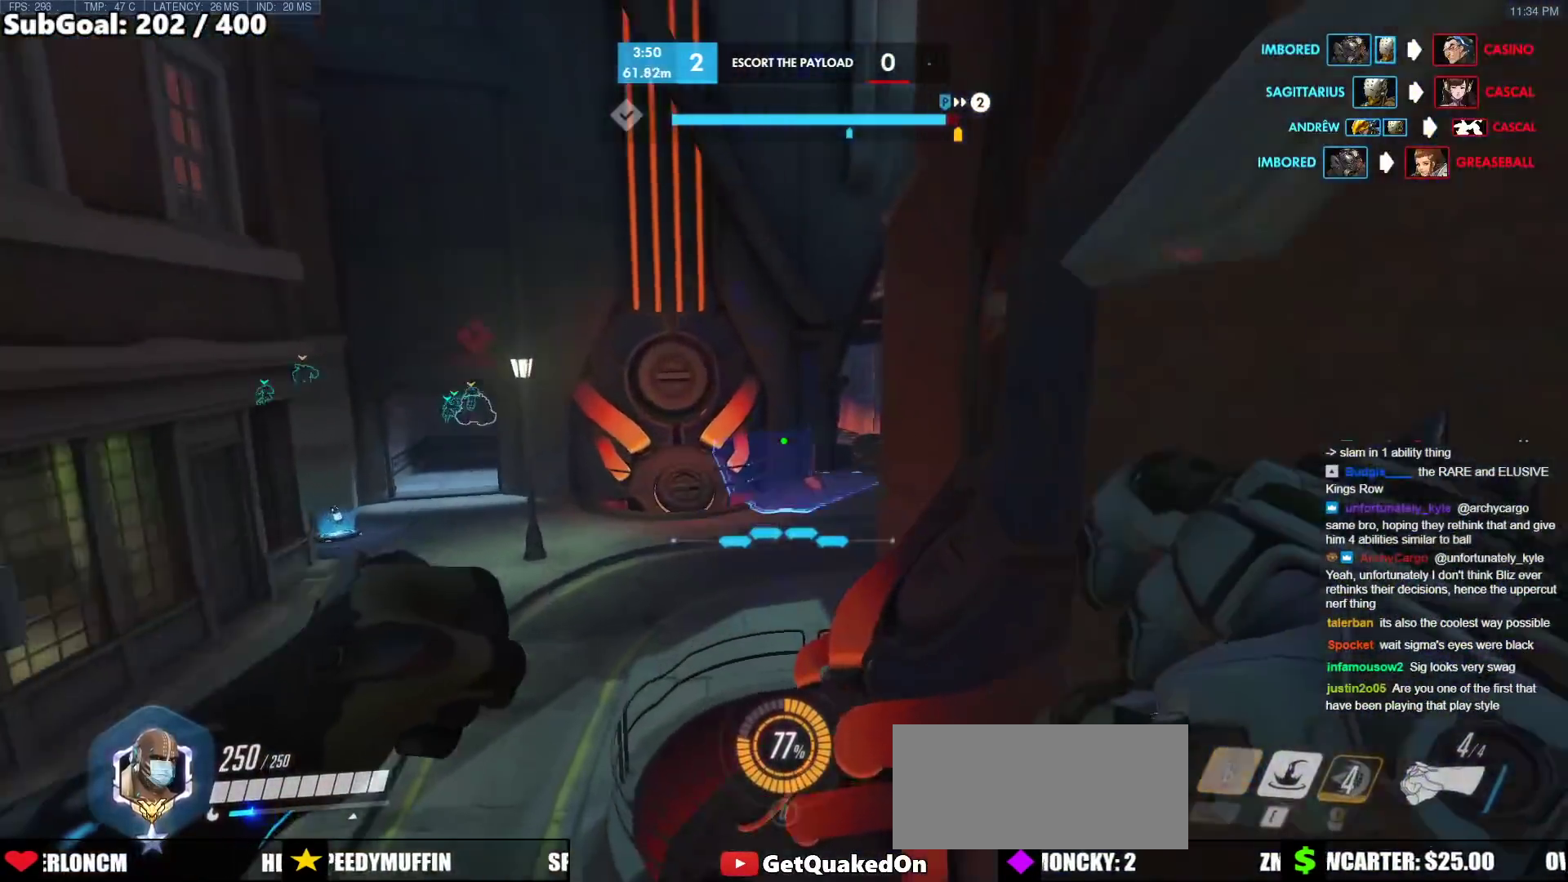
{"keys": ["w"], "mouse": [], "events": [[217, "a", "up"], [317, "e", "down"], [450, "e", "up"]]}